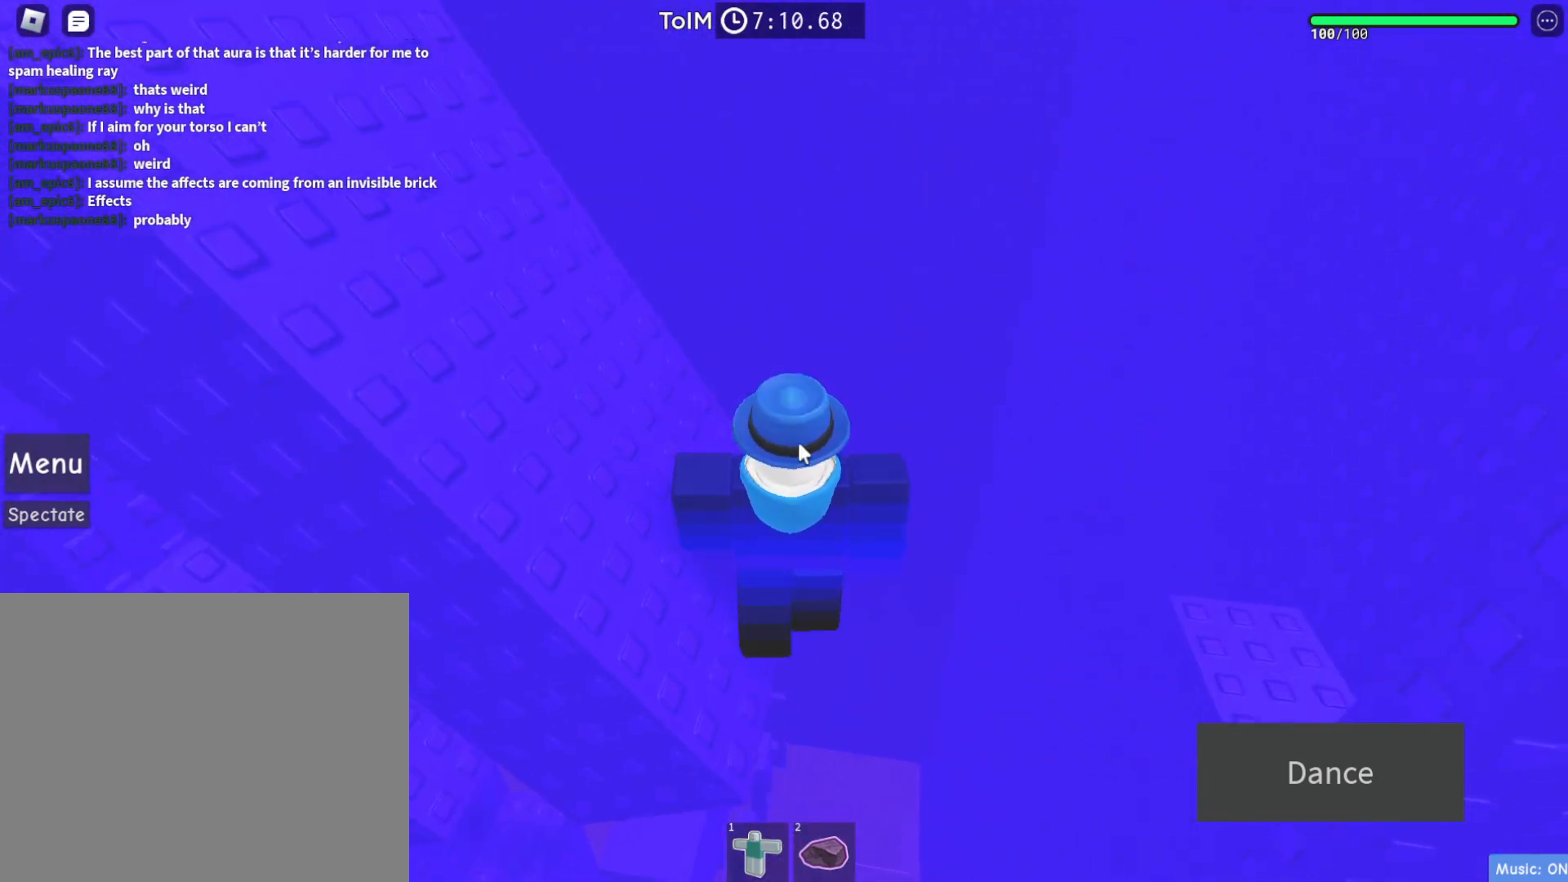
Gameplay with keyboard; each line is a JSON object with the keys held at the frame after it. "events" lists presses ("down") and releases ("up") of "a", "ctrl", "d", "e", "q", "s", "shift", "space" and "w" between this image and that frame as [ms after this image, input, new state], when the widget could be followed in between. No other keys are recorded. Mouse input is not recorded.
{"keys": ["d"], "events": [[50, "shift", "up"], [200, "d", "down"], [333, "space", "down"], [450, "space", "up"]]}
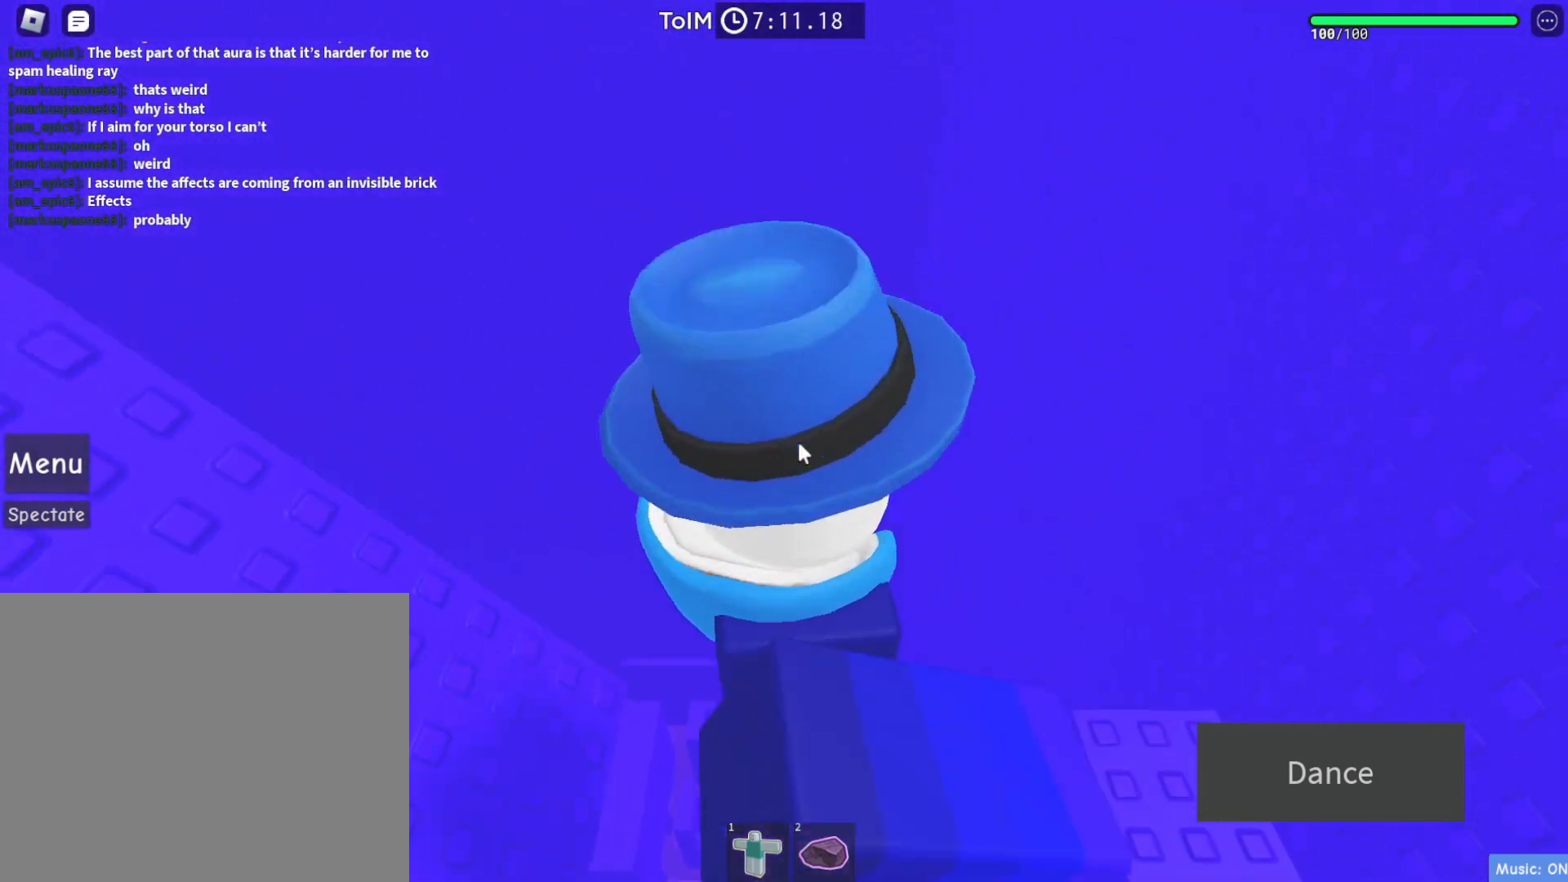
{"keys": ["d"], "events": []}
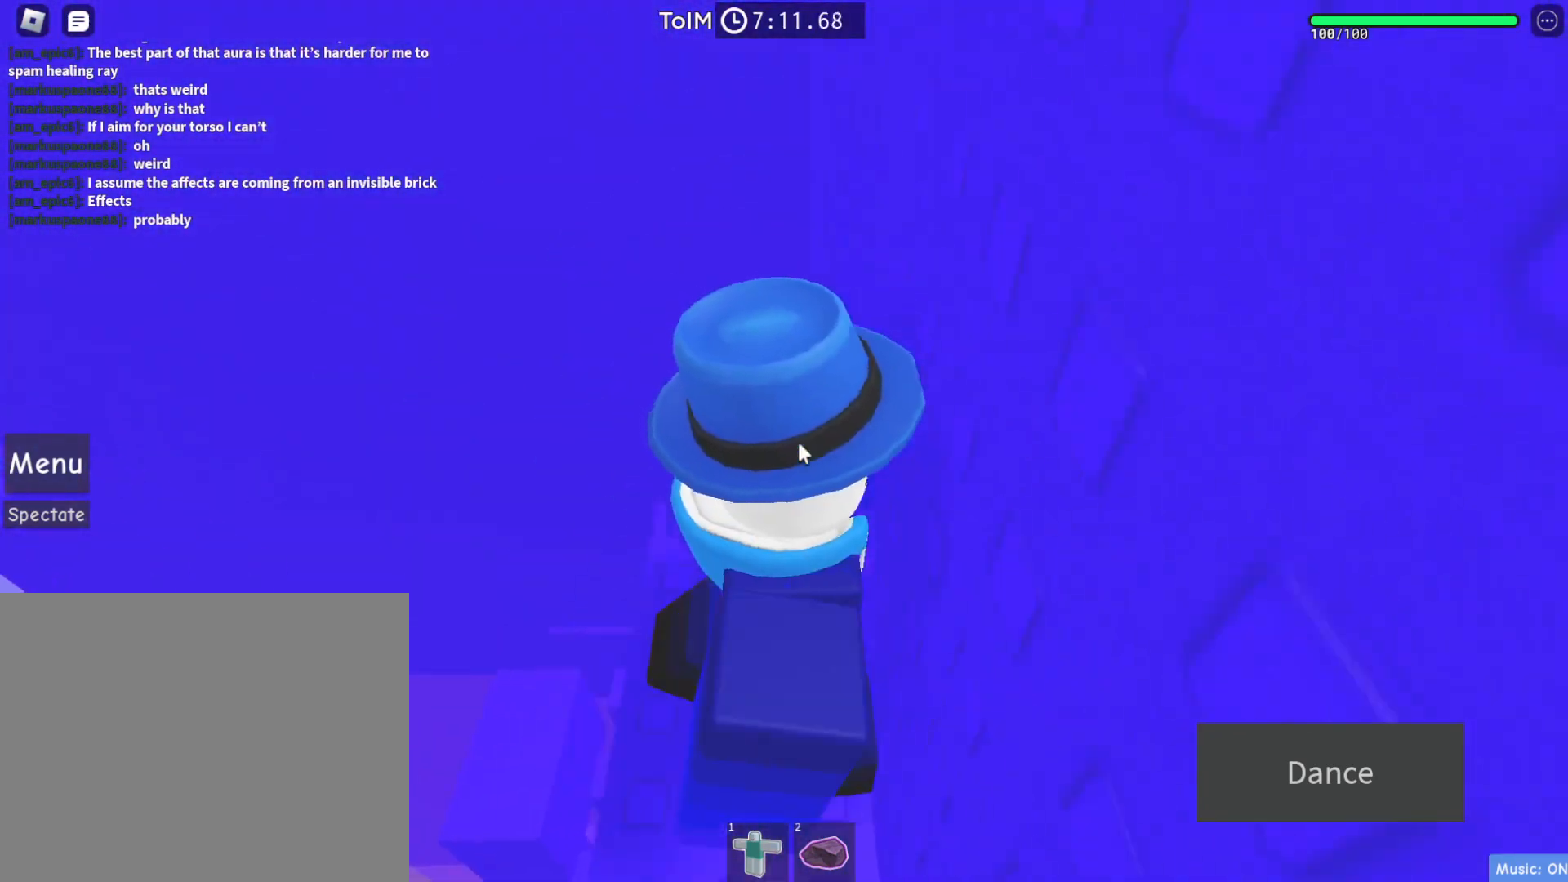
{"keys": ["d"], "events": [[133, "d", "up"], [200, "shift", "down"], [333, "shift", "up"], [500, "d", "down"]]}
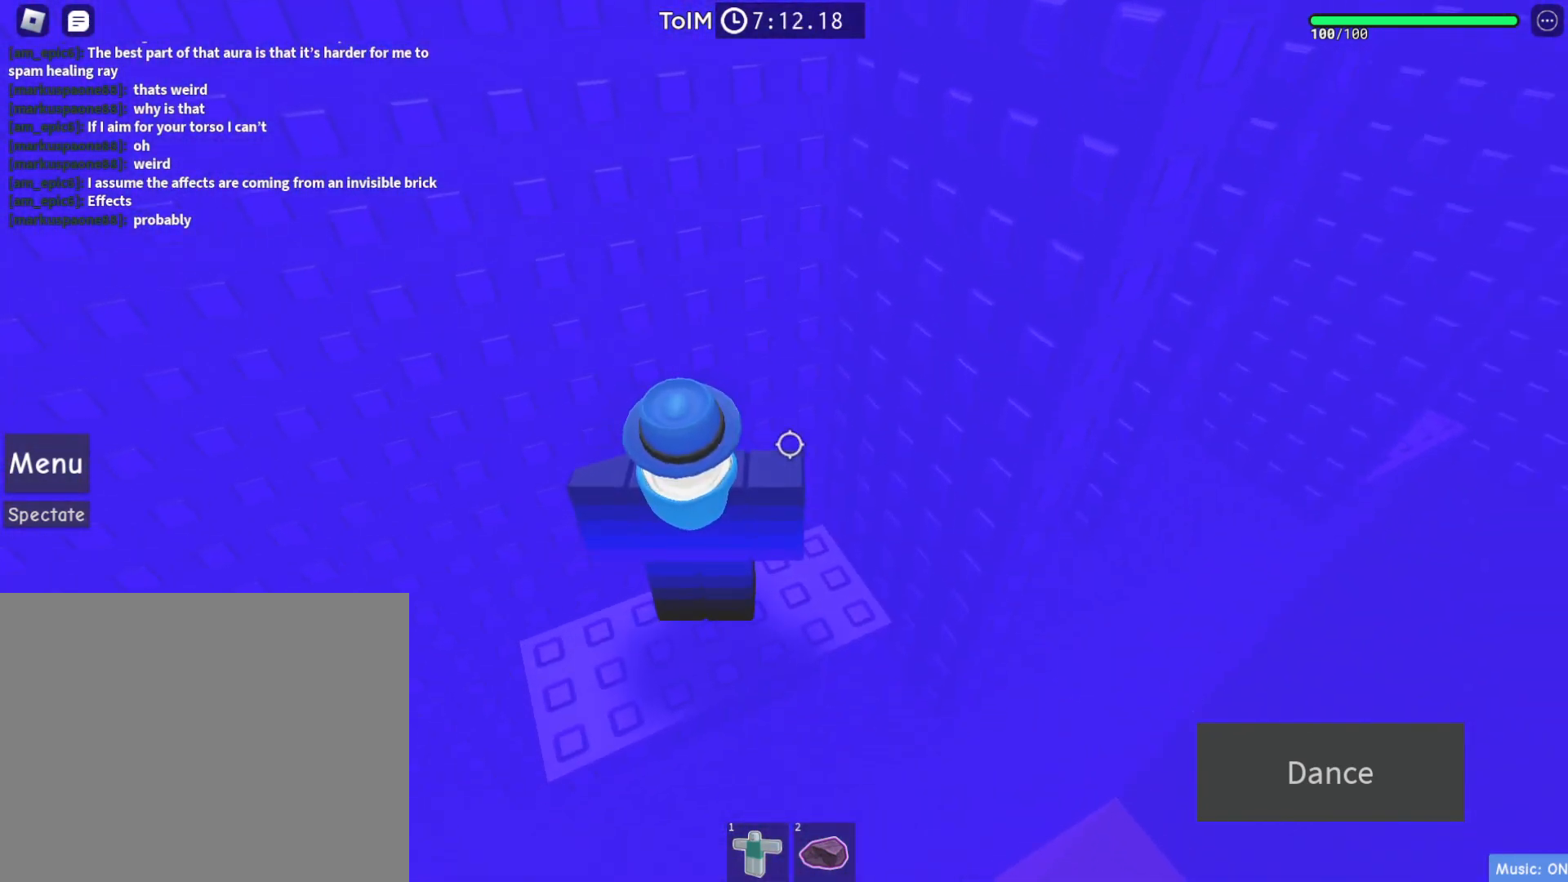
{"keys": [], "events": [[33, "w", "down"], [267, "d", "up"], [283, "w", "up"]]}
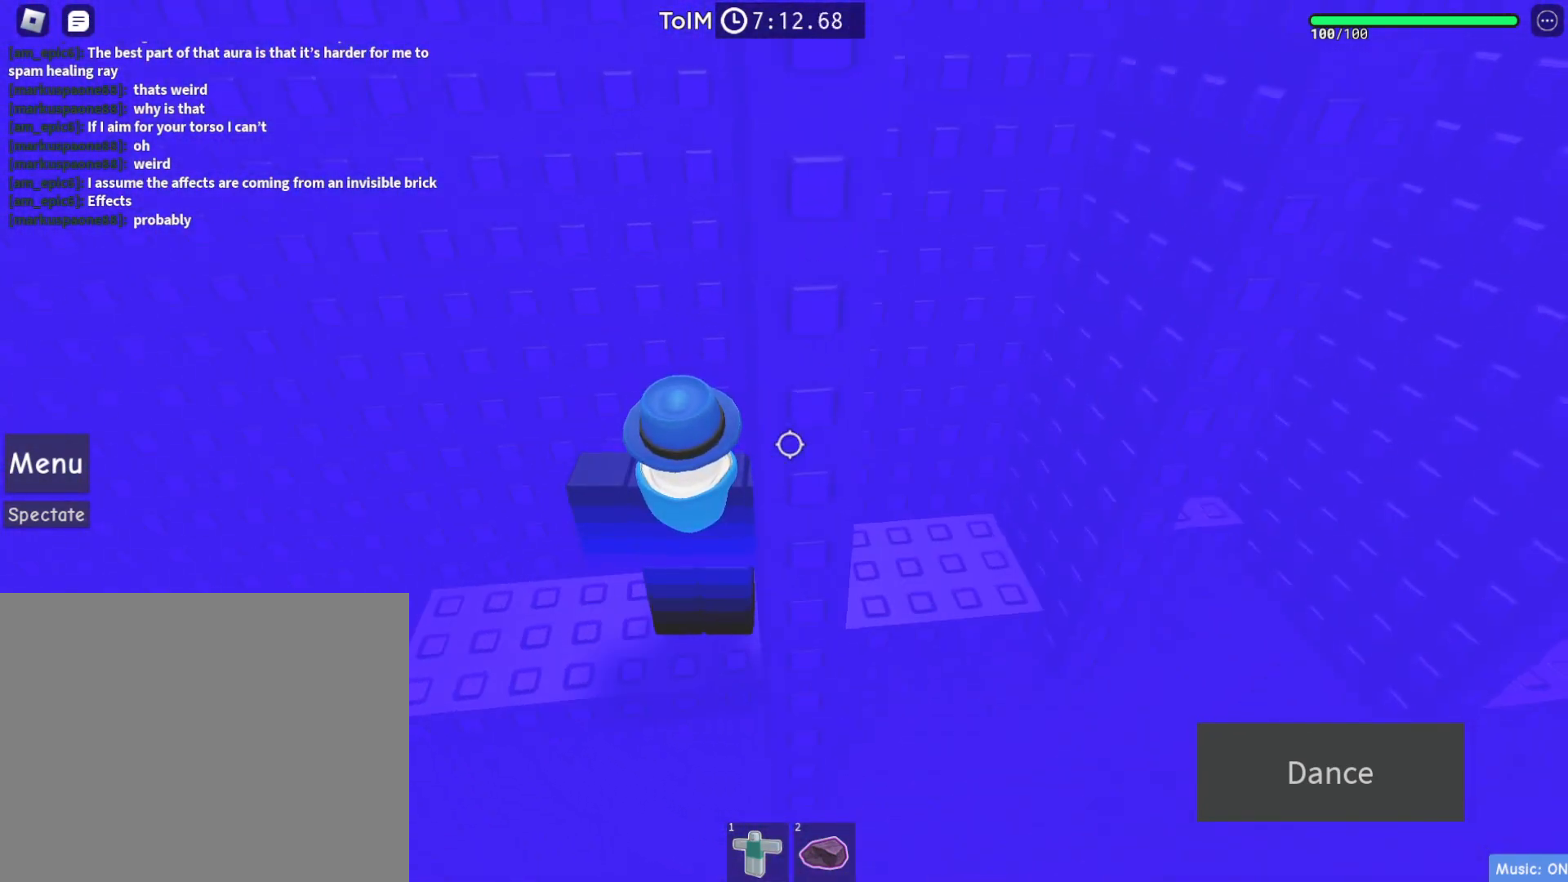
{"keys": ["d", "w"], "events": [[433, "d", "down"], [450, "w", "down"]]}
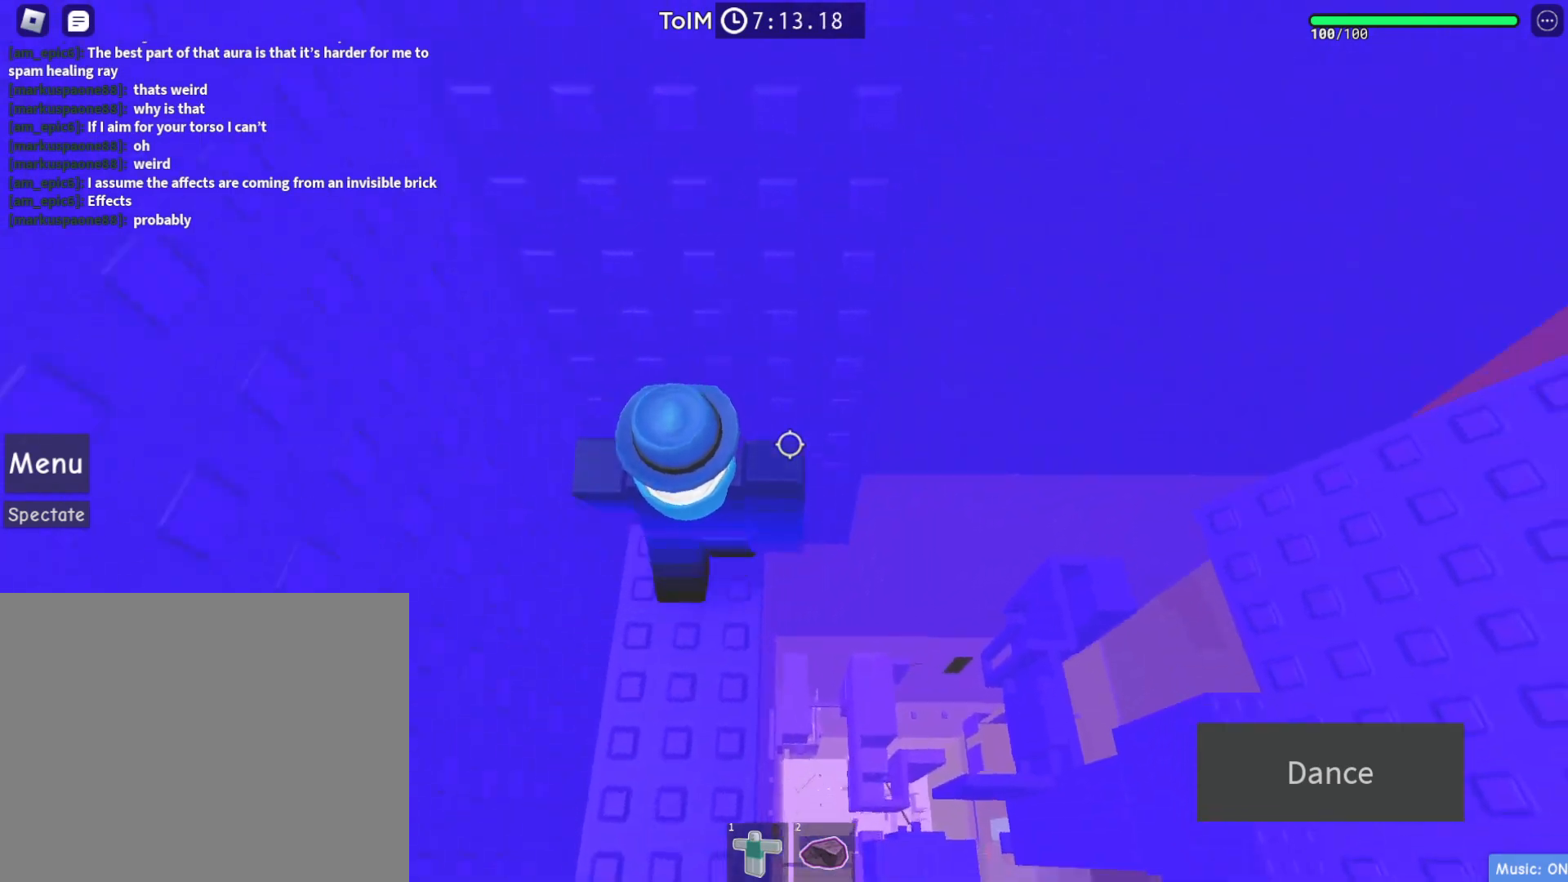
{"keys": ["d"], "events": [[100, "d", "up"], [100, "w", "up"], [233, "d", "down"], [350, "space", "down"], [483, "space", "up"]]}
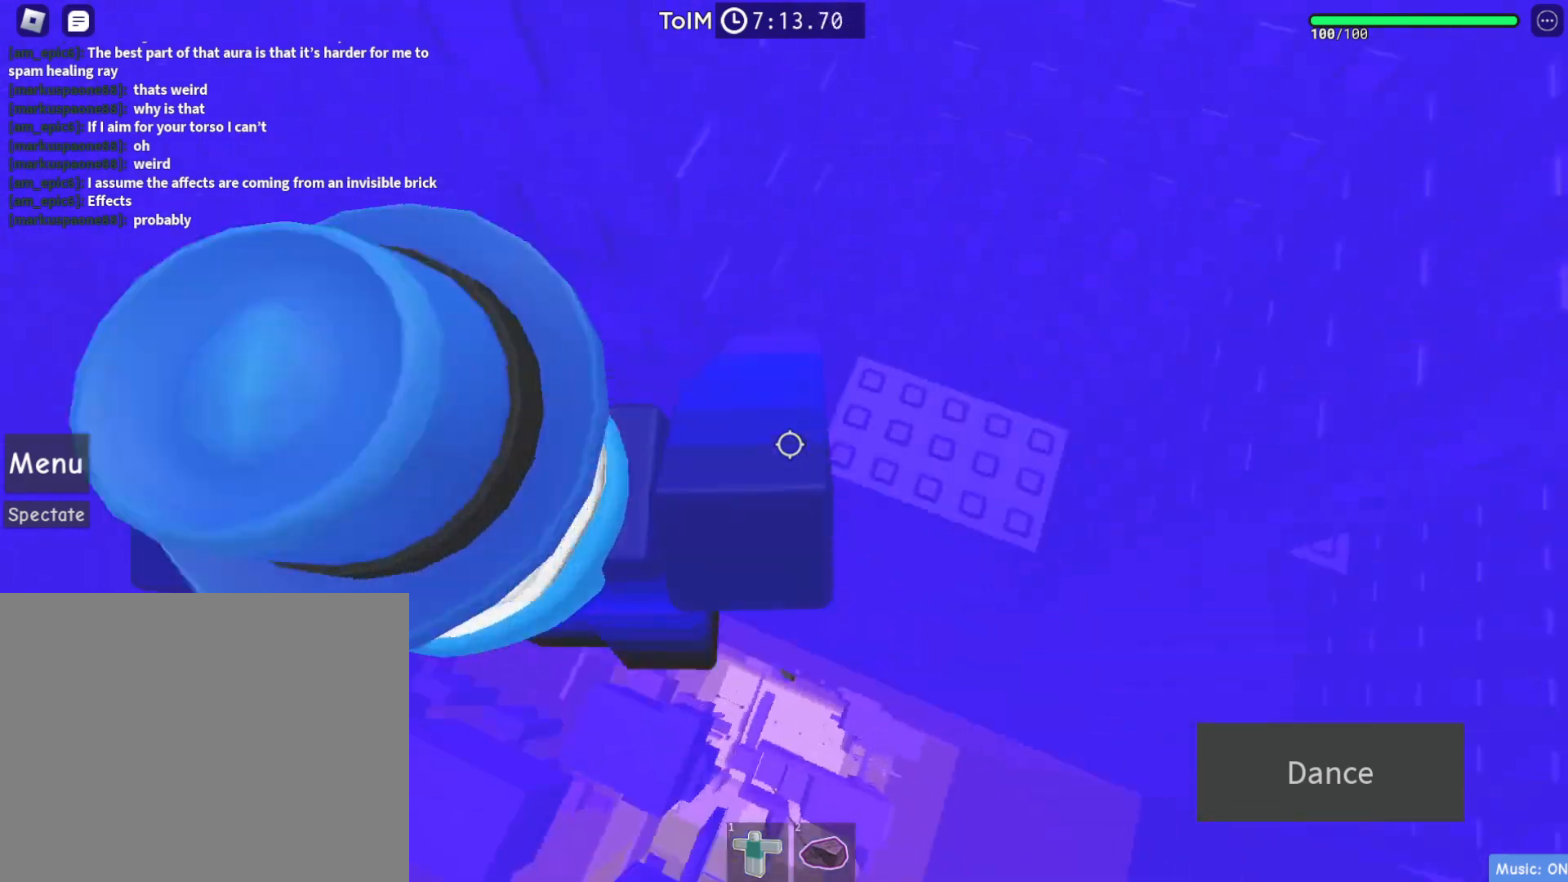
{"keys": ["d"], "events": [[350, "w", "down"], [500, "w", "up"]]}
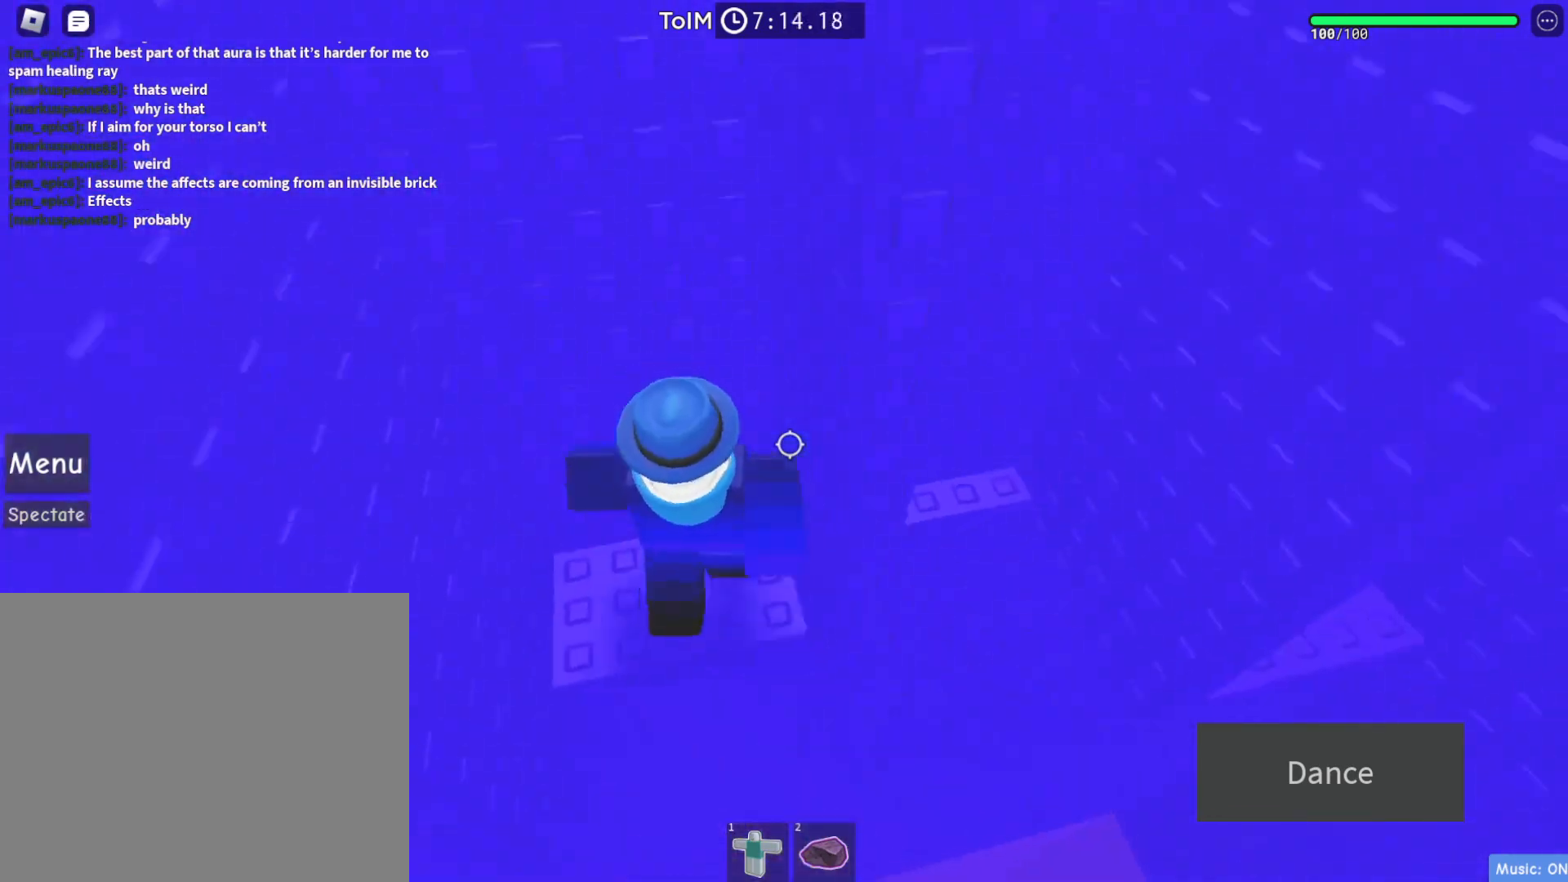
{"keys": [], "events": [[33, "d", "up"]]}
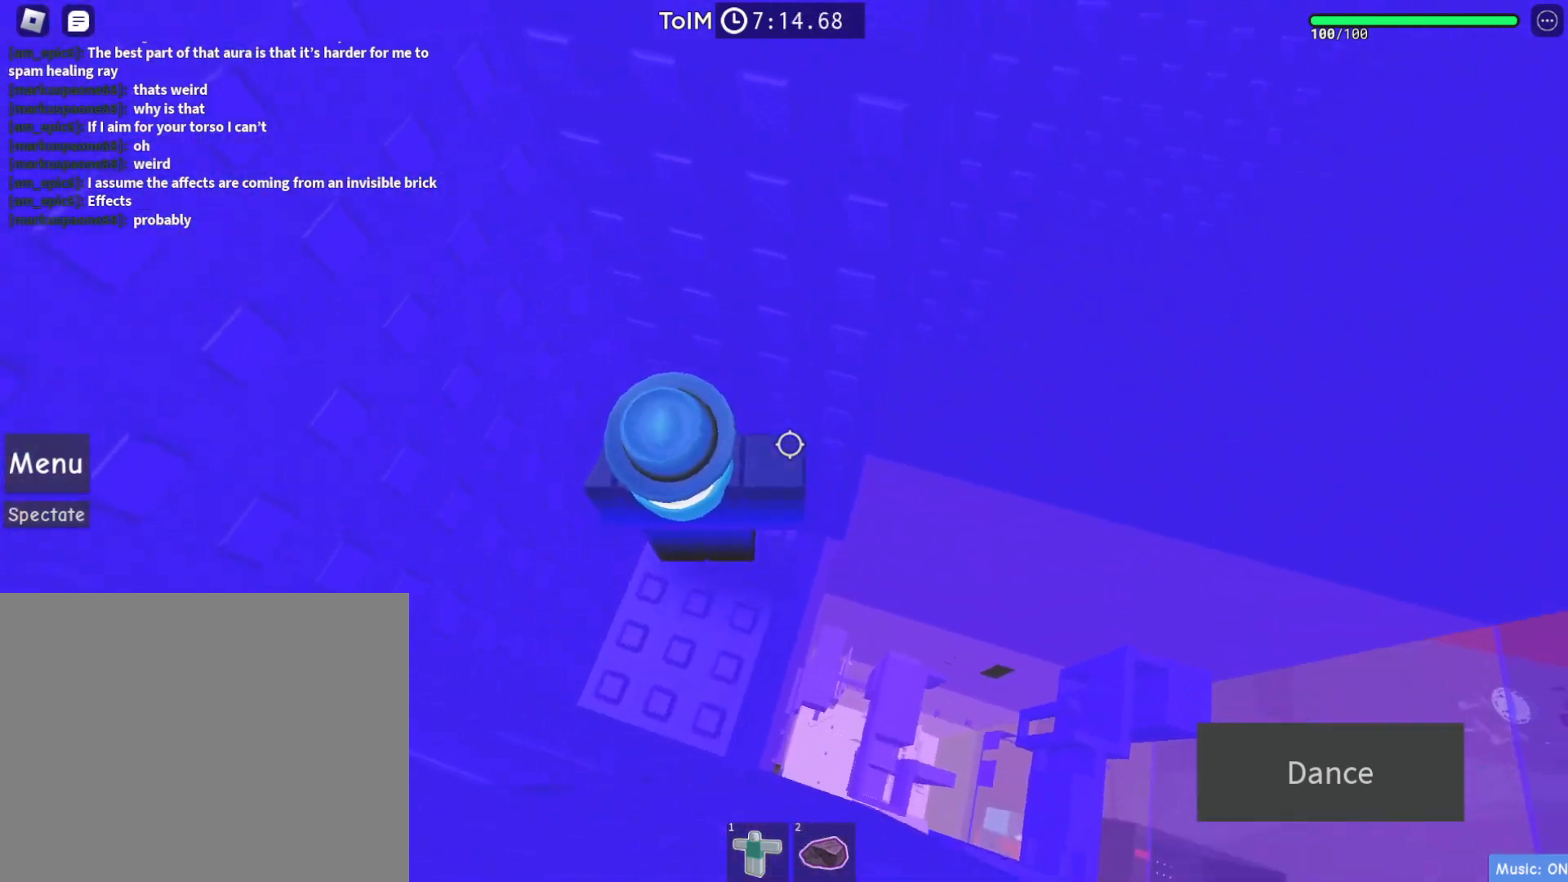
{"keys": ["d", "space"], "events": [[50, "d", "down"], [50, "w", "down"], [217, "w", "up"], [250, "d", "up"], [350, "d", "down"], [467, "space", "down"]]}
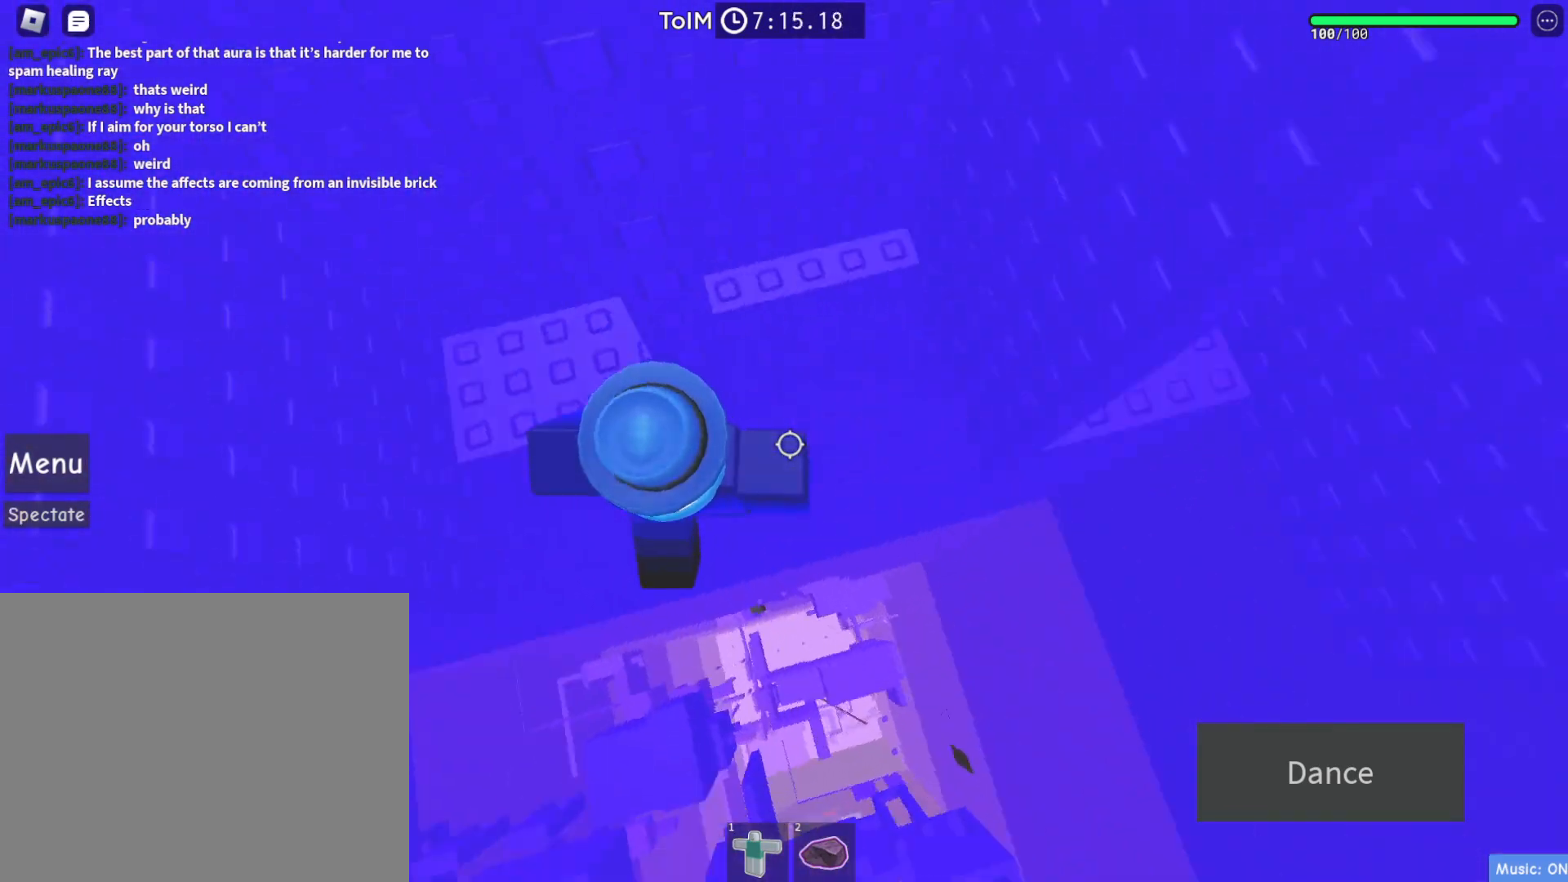
{"keys": ["d"], "events": [[100, "space", "up"]]}
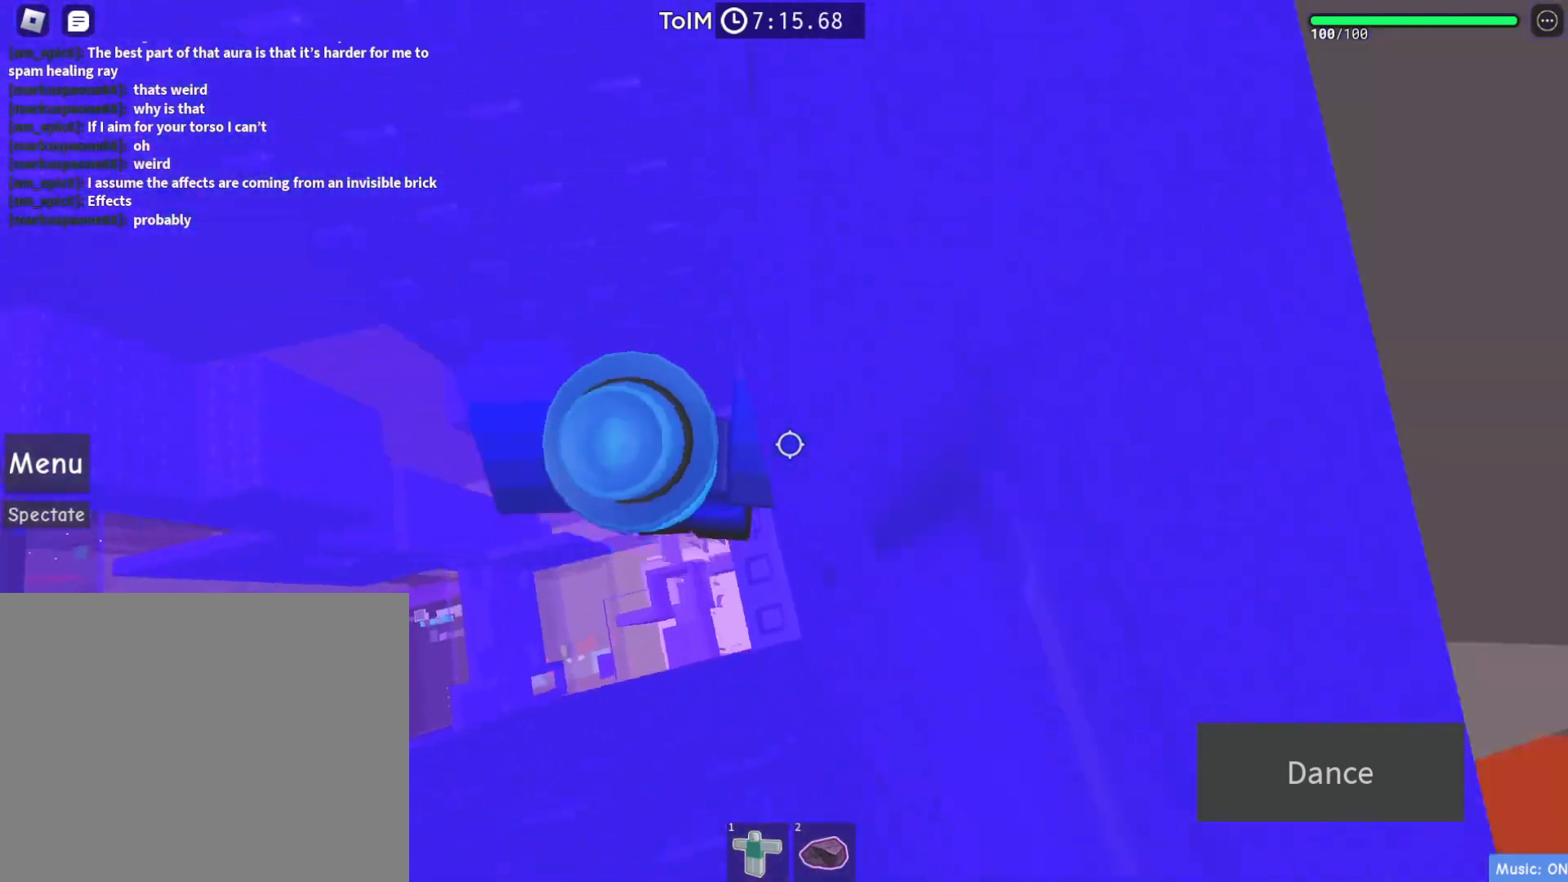
{"keys": [], "events": [[50, "w", "down"], [267, "d", "up"], [300, "w", "up"]]}
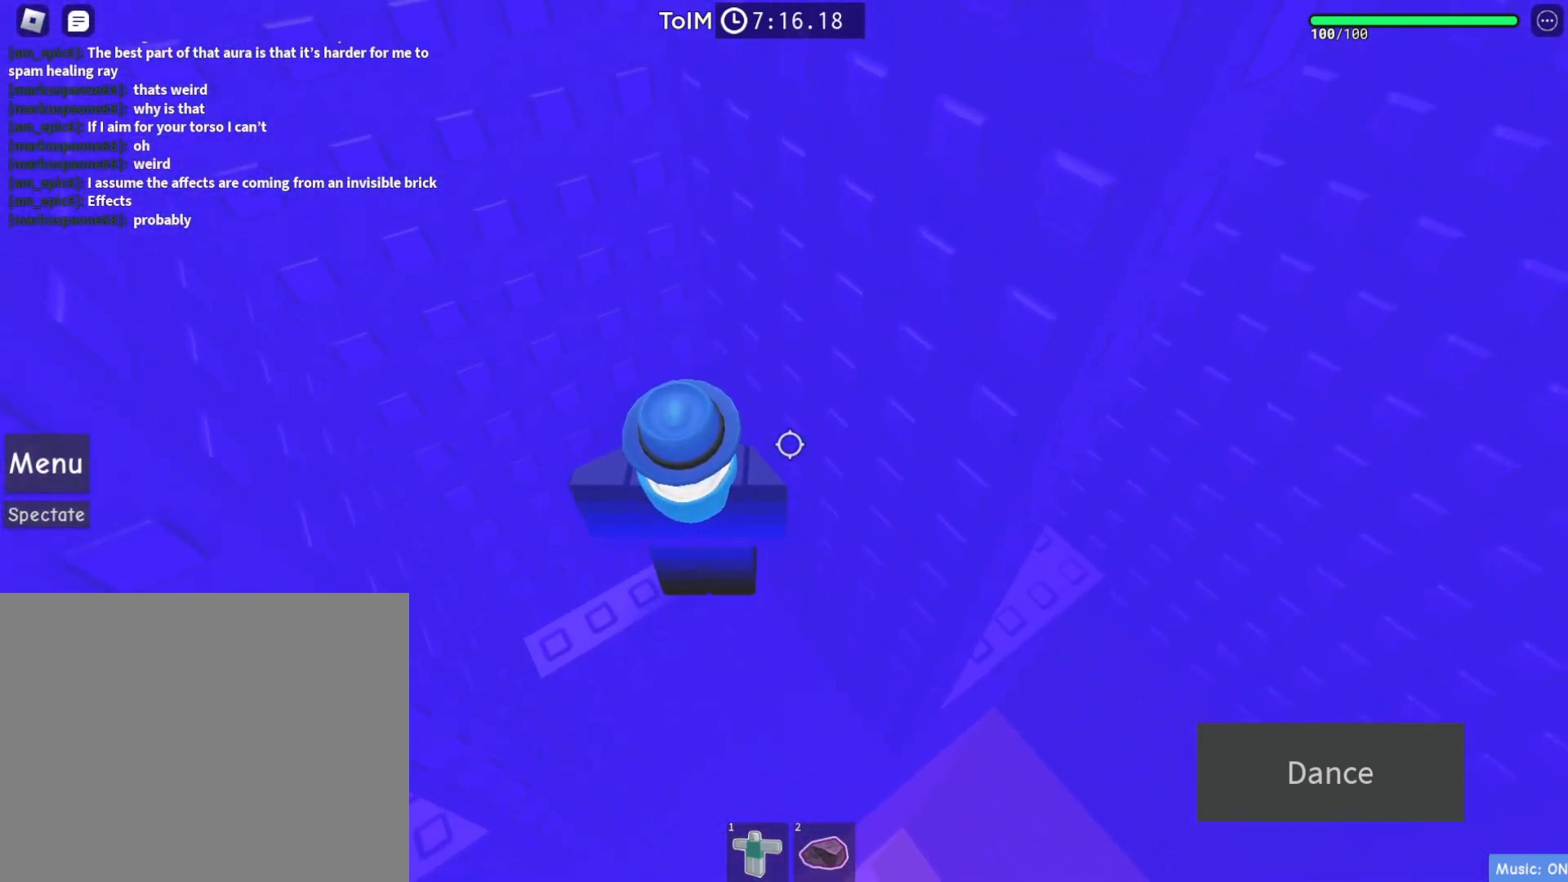
{"keys": ["d", "space"], "events": [[17, "w", "down"], [117, "w", "up"], [283, "d", "down"], [417, "space", "down"]]}
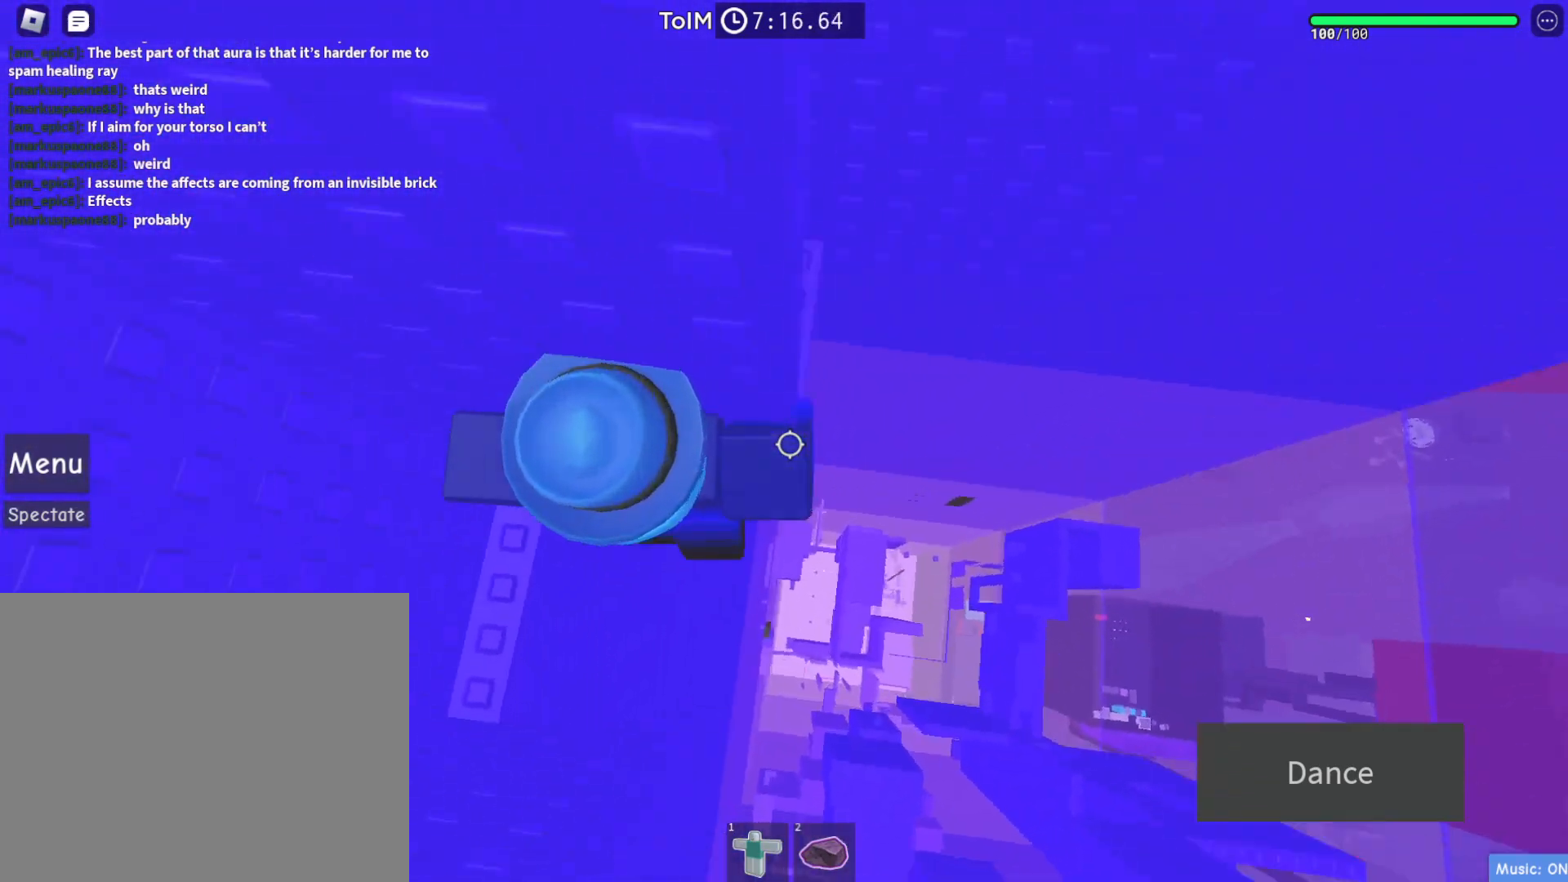
{"keys": ["d"], "events": [[17, "space", "up"]]}
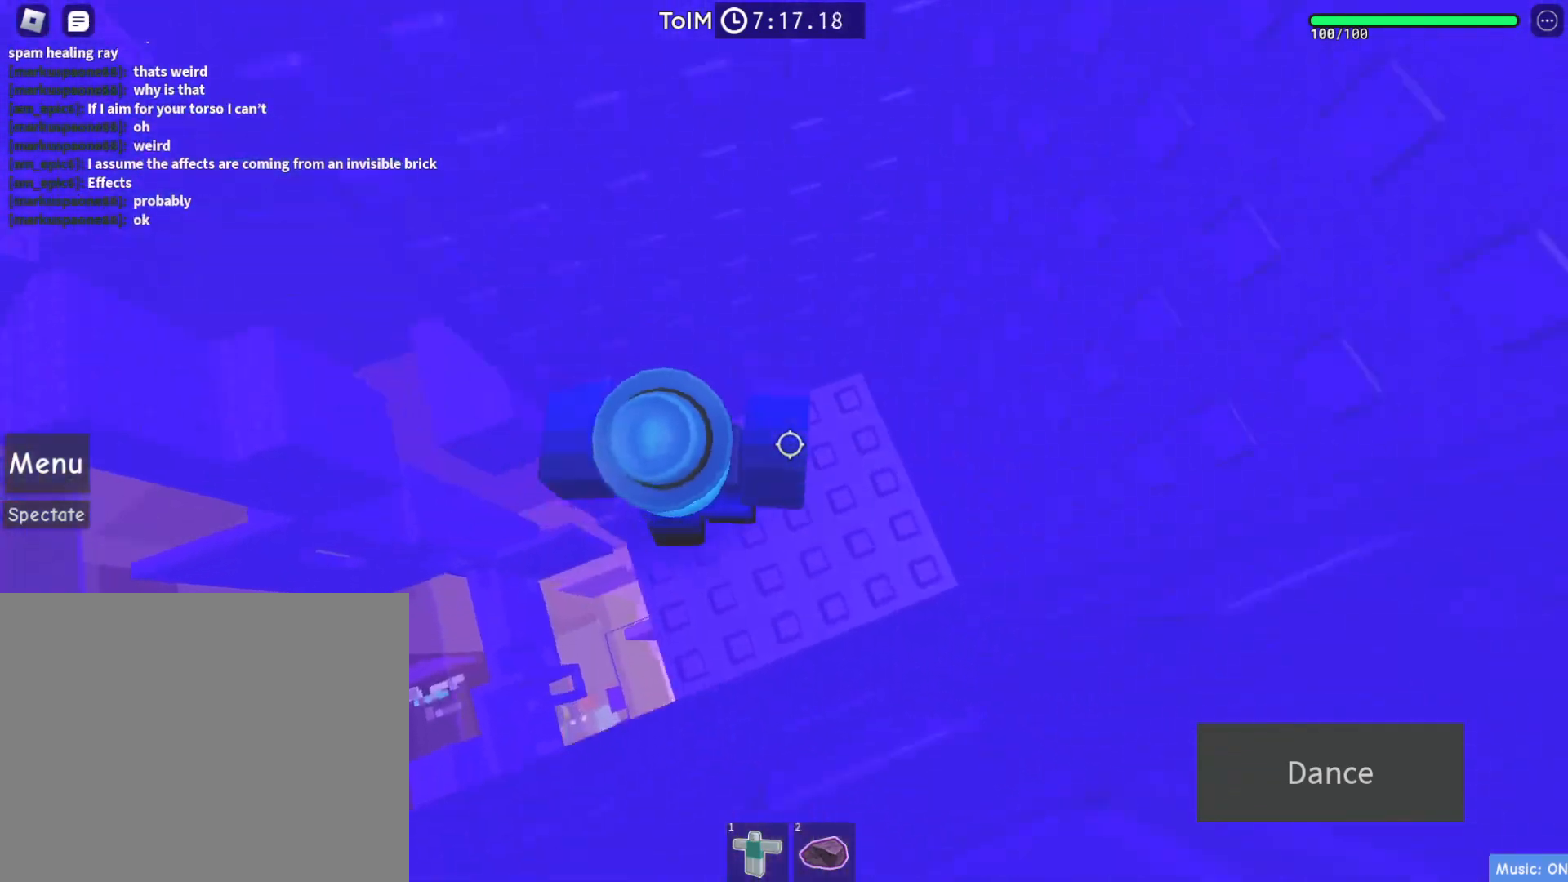
{"keys": [], "events": [[67, "d", "up"], [250, "d", "down"], [250, "s", "down"], [367, "d", "up"], [367, "s", "up"]]}
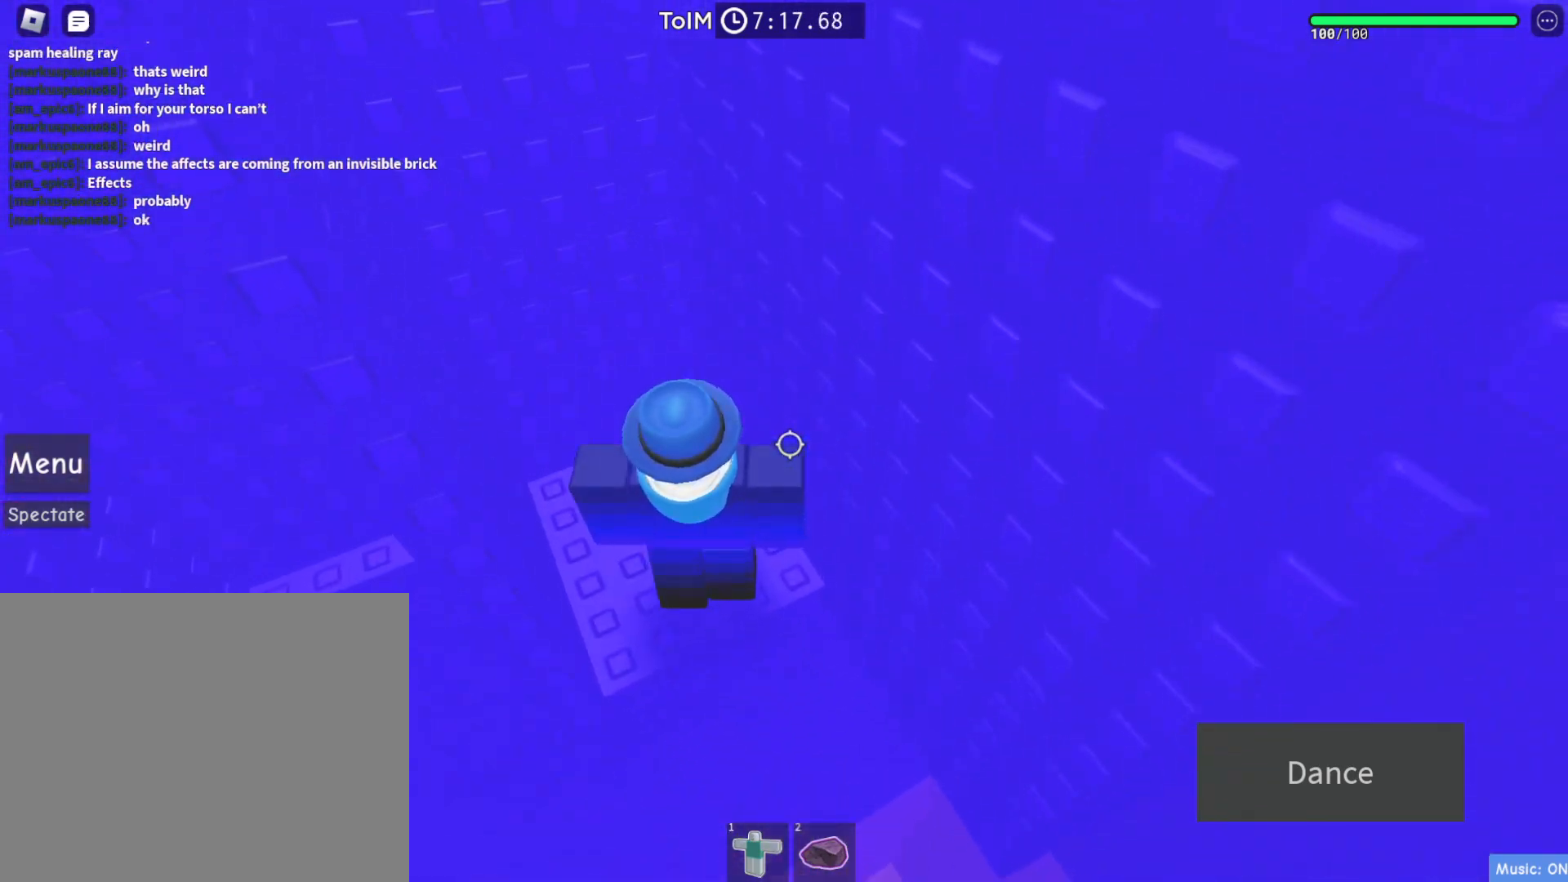
{"keys": [], "events": []}
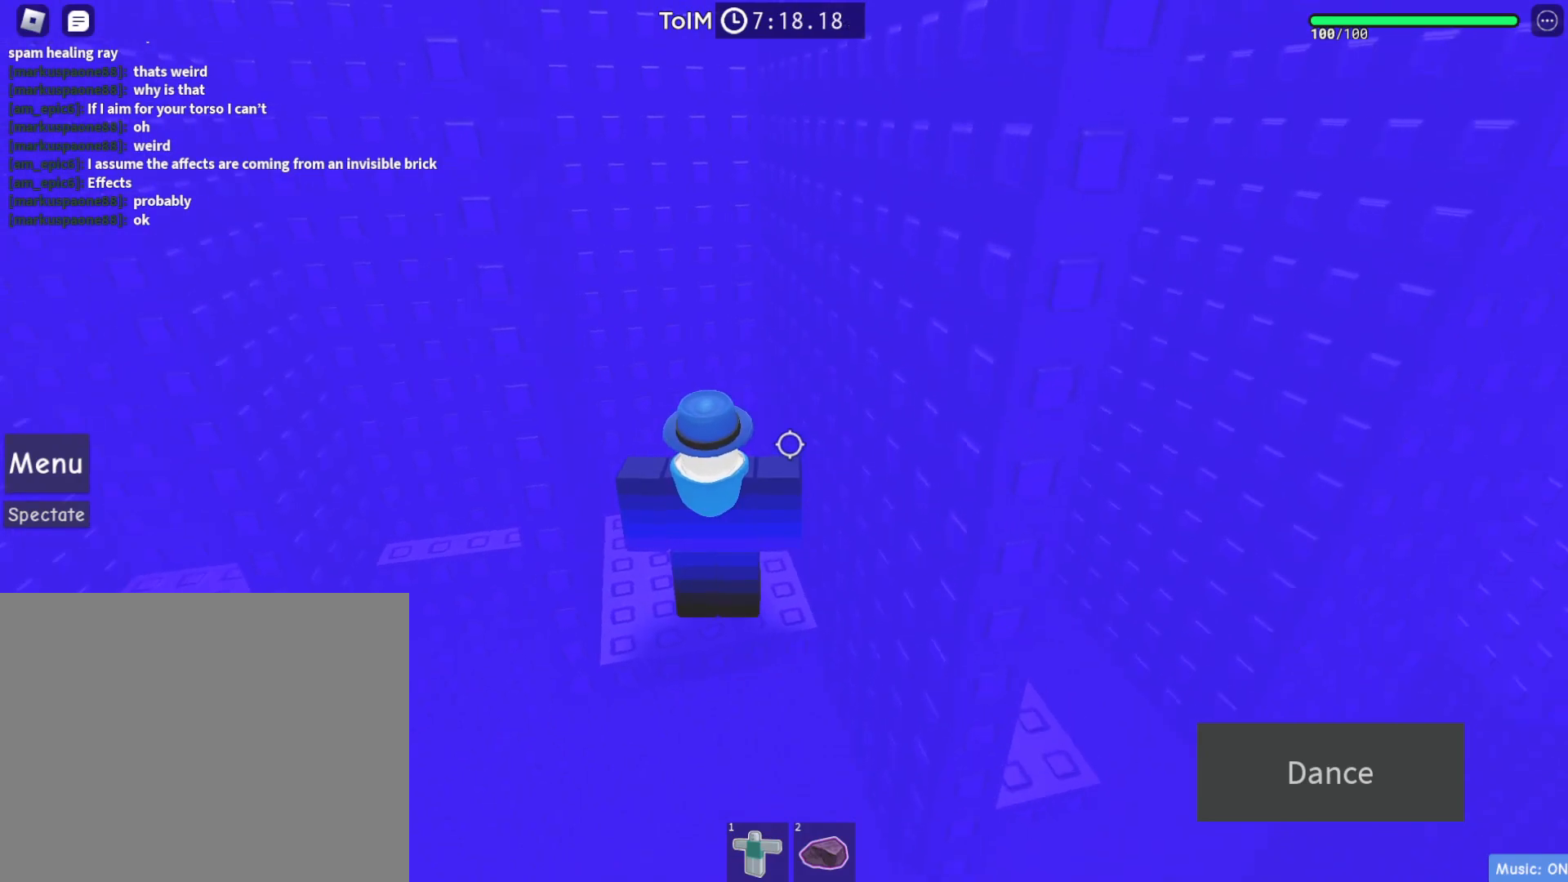
{"keys": ["d", "w"], "events": [[333, "d", "down"], [350, "w", "down"]]}
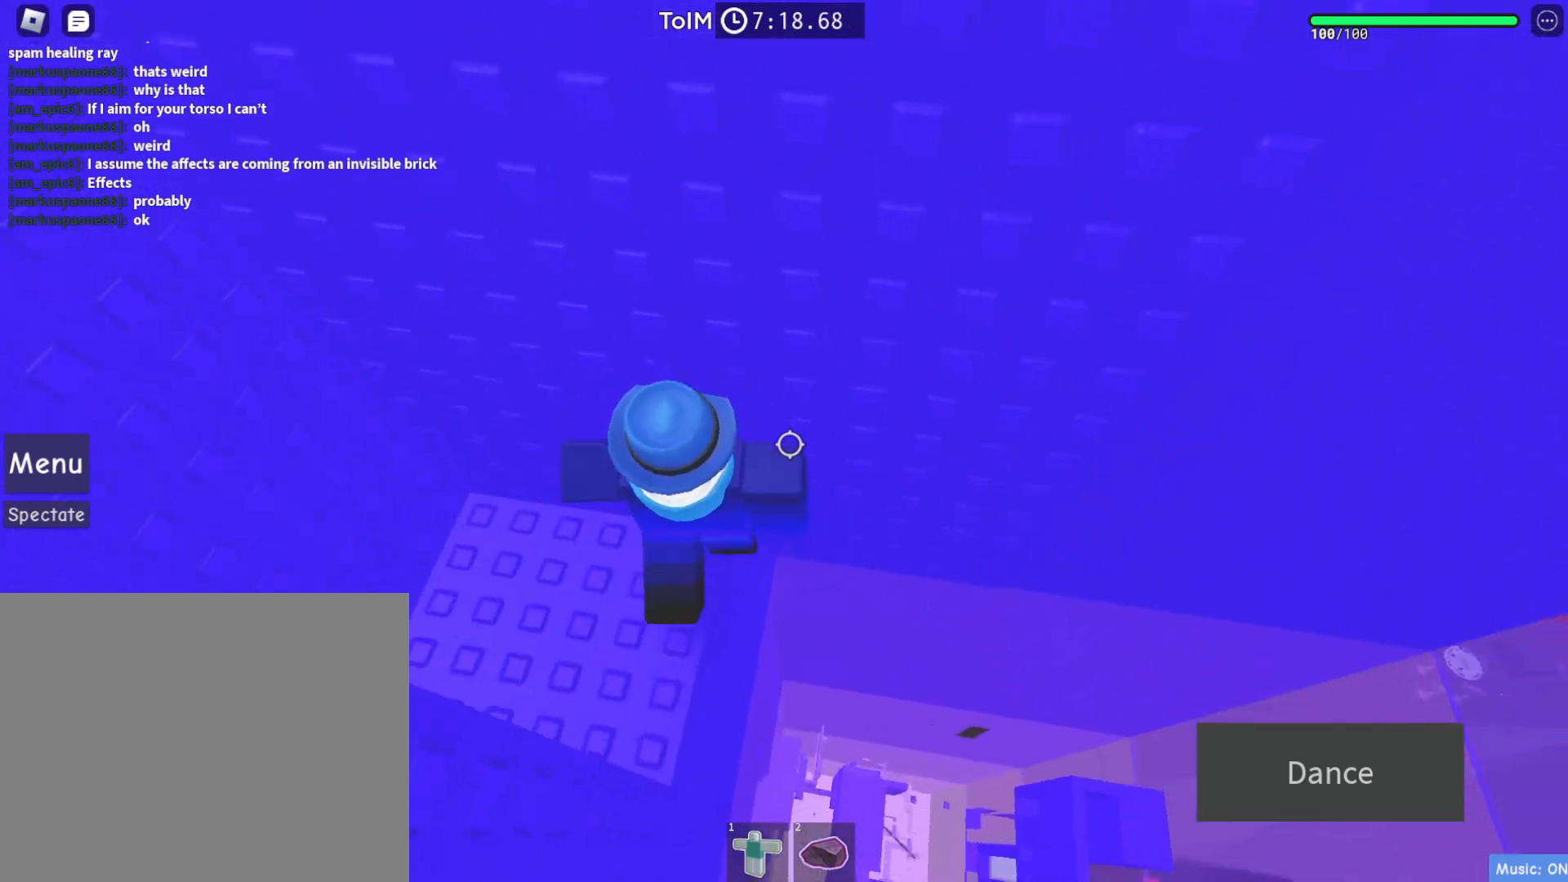
{"keys": ["d"], "events": [[33, "d", "up"], [33, "w", "up"], [250, "d", "down"], [383, "space", "down"], [500, "space", "up"]]}
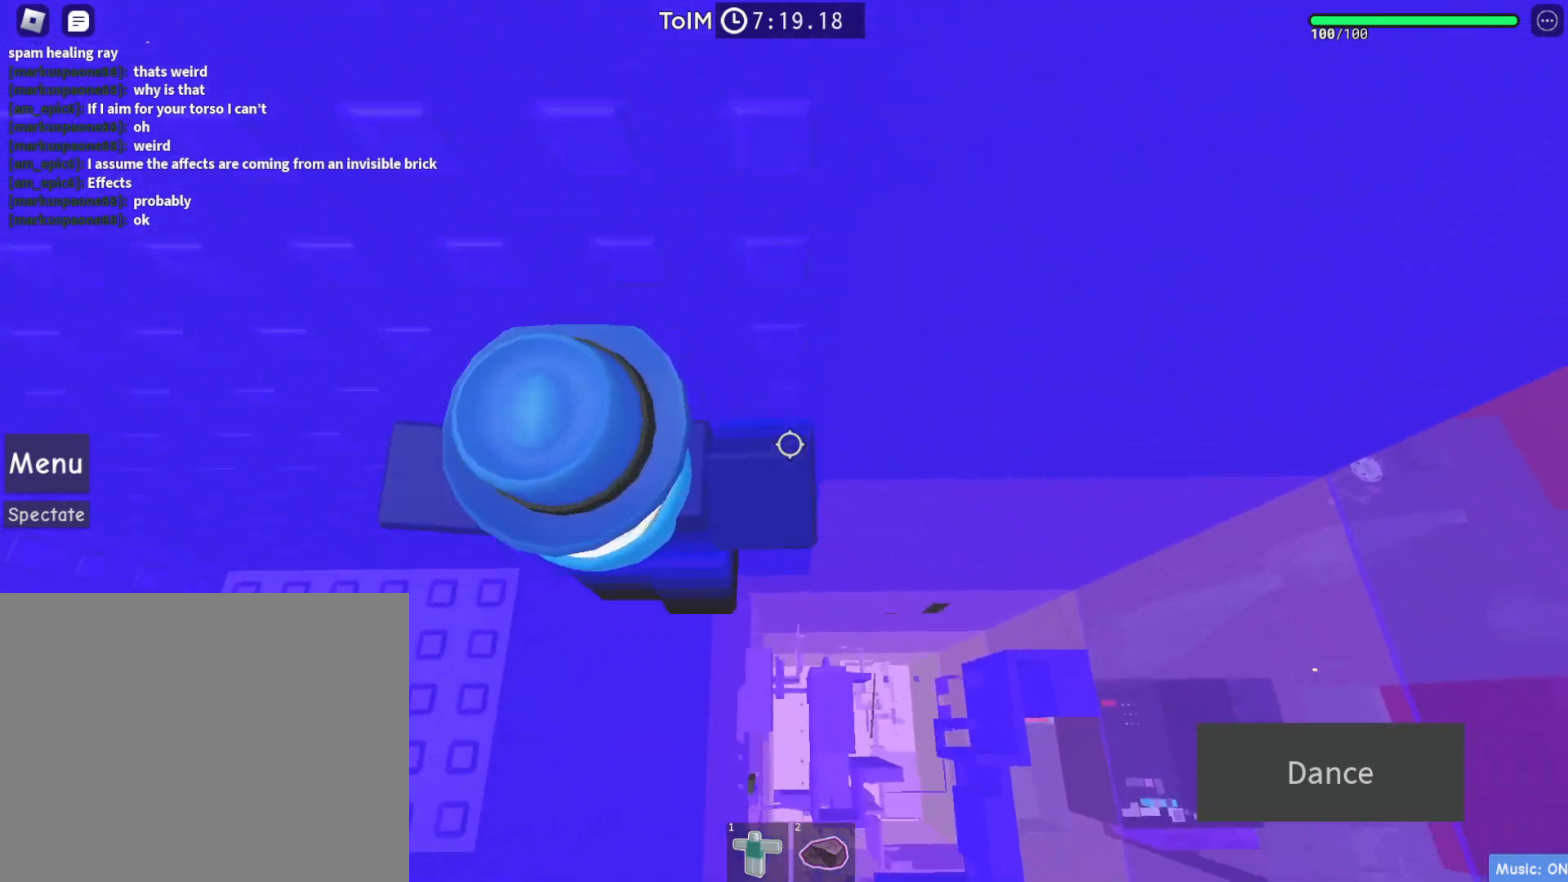
{"keys": ["d"], "events": []}
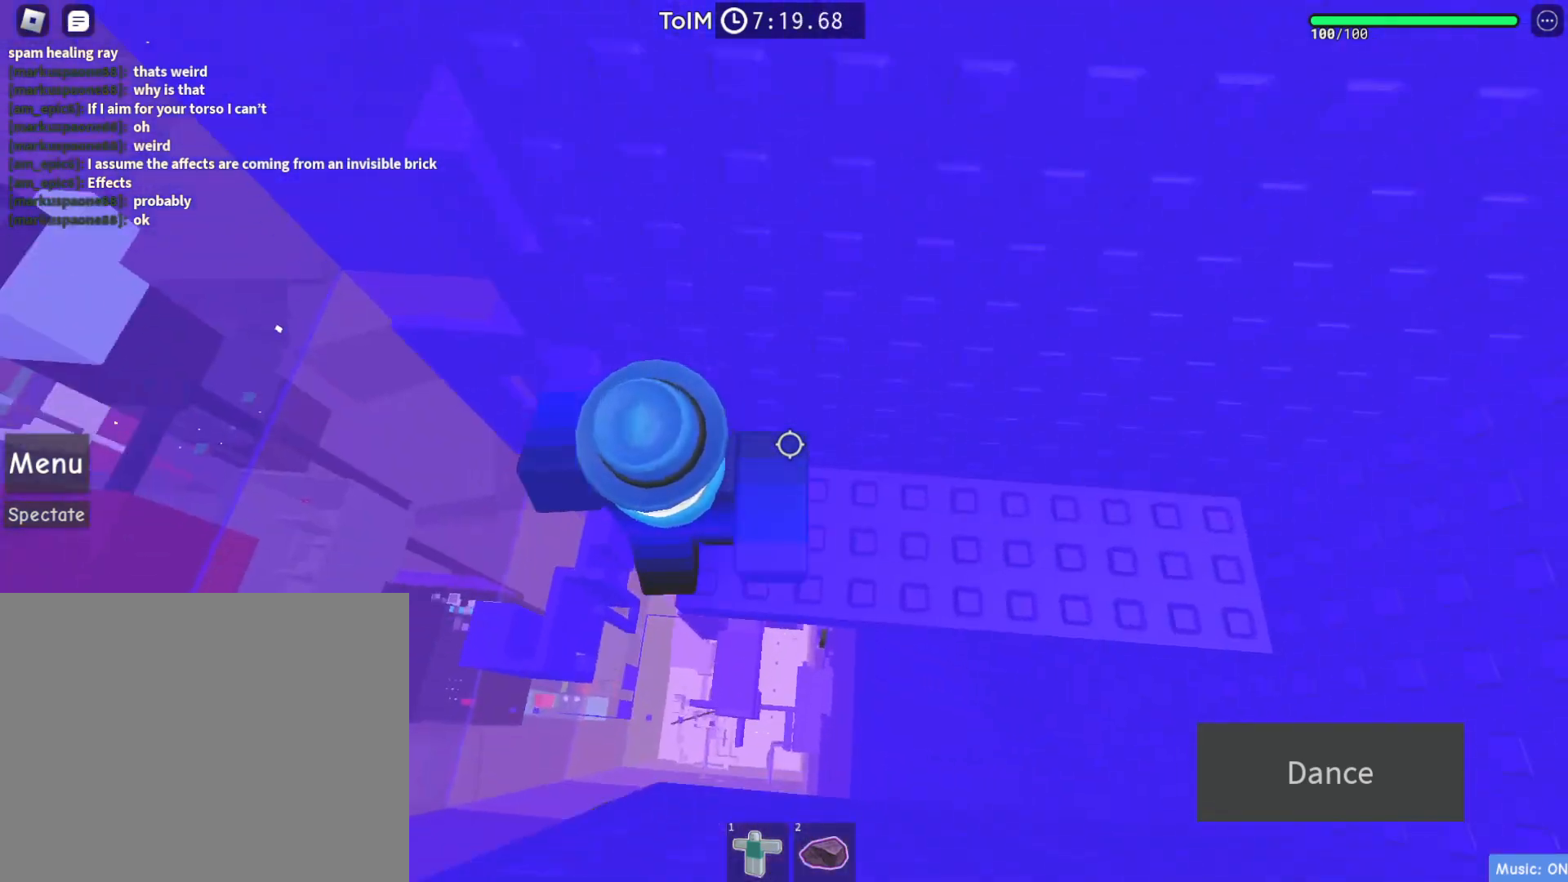
{"keys": [], "events": [[100, "d", "up"], [300, "s", "down"], [383, "s", "up"]]}
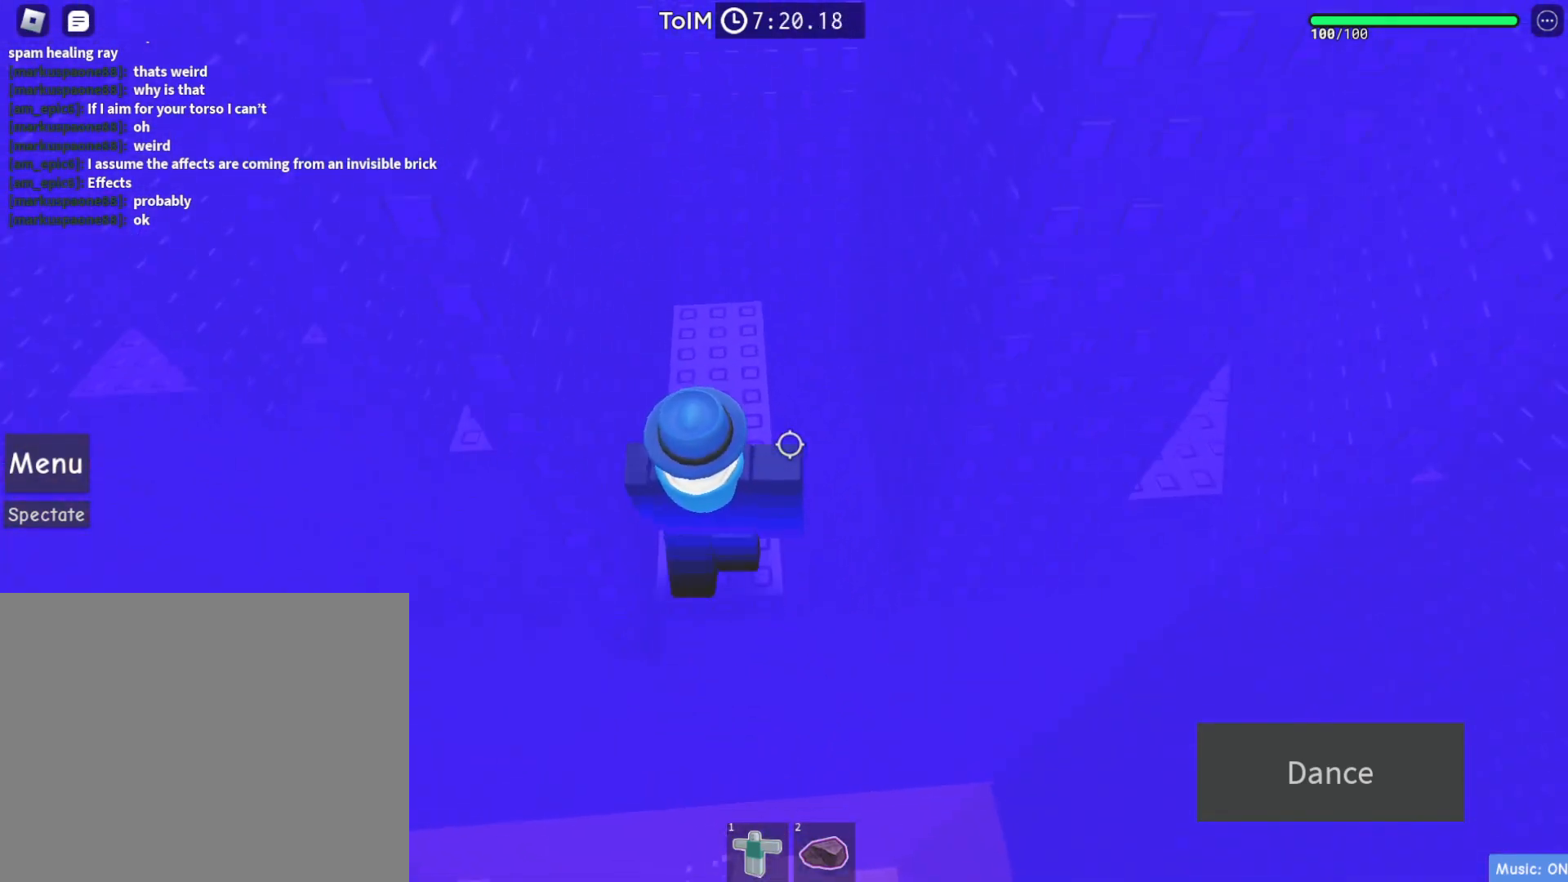
{"keys": [], "events": []}
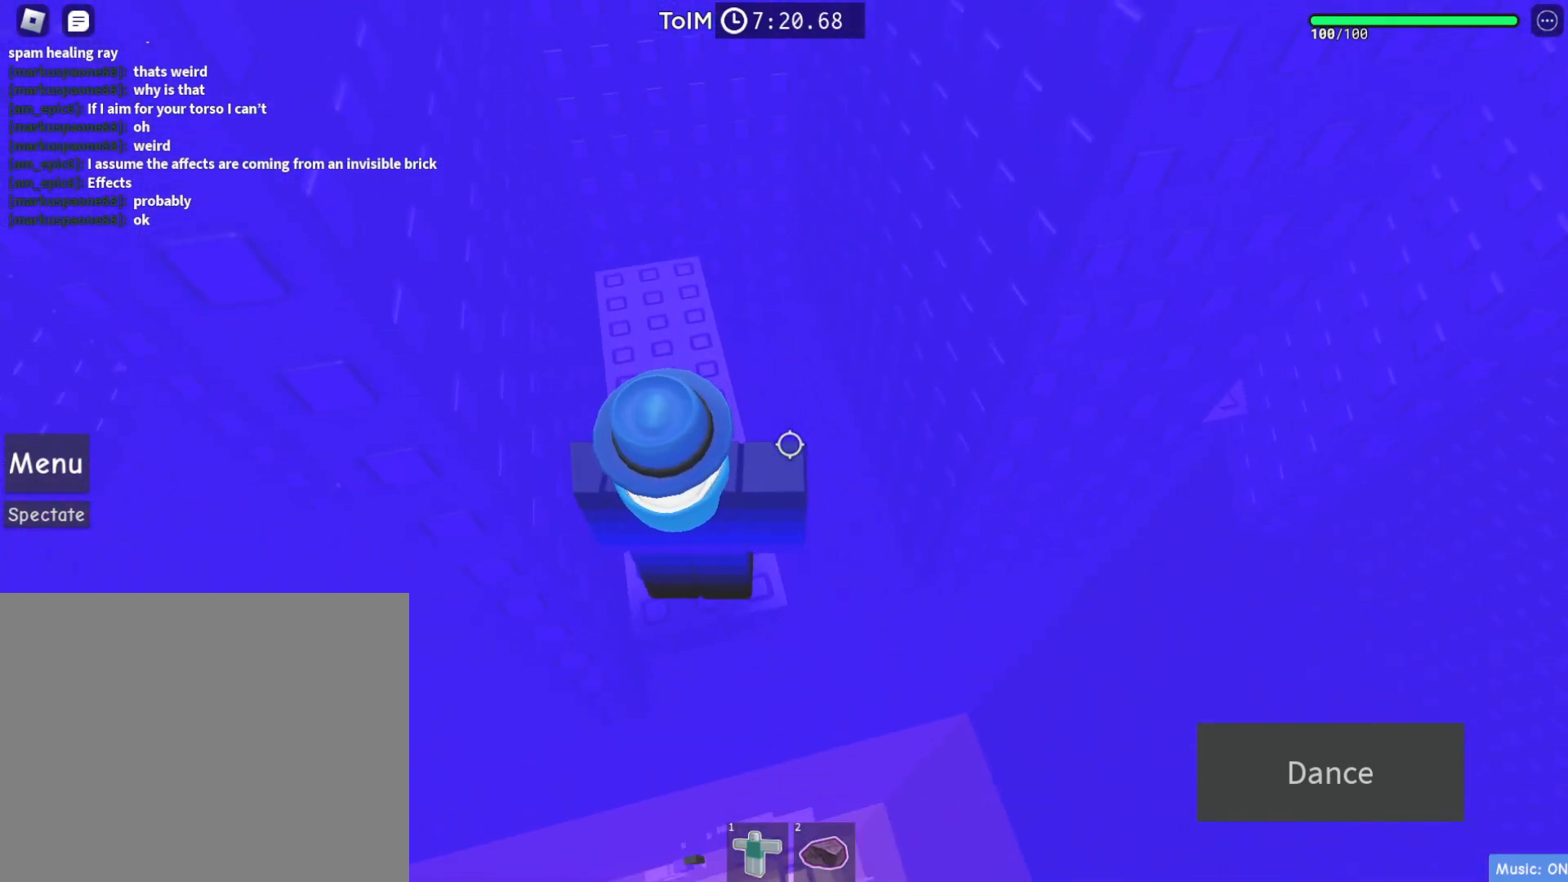
{"keys": [], "events": [[100, "d", "down"], [183, "d", "up"]]}
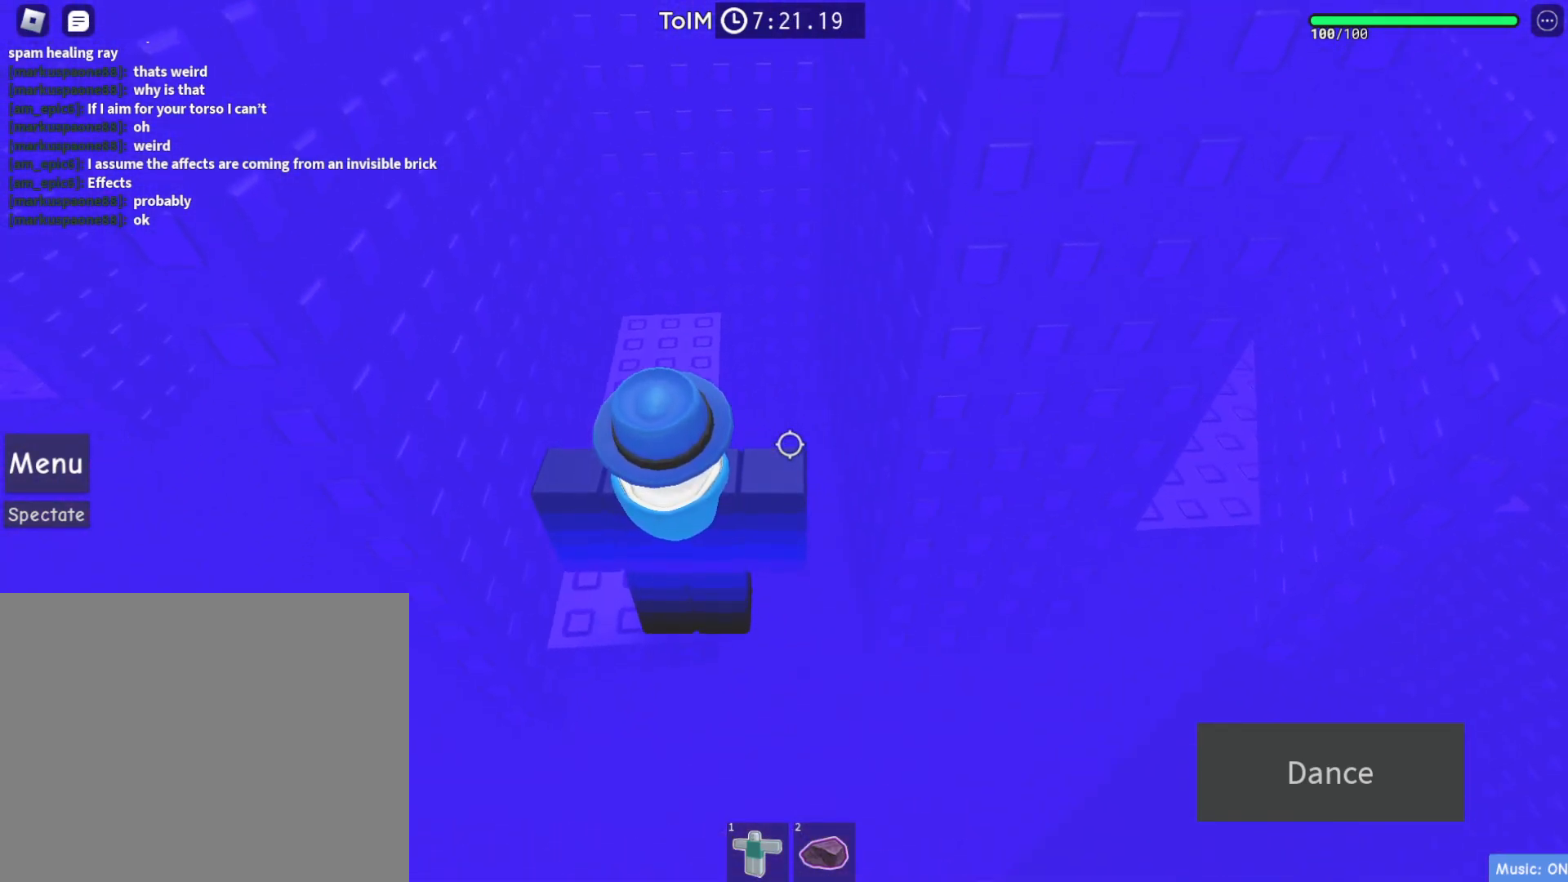
{"keys": [], "events": []}
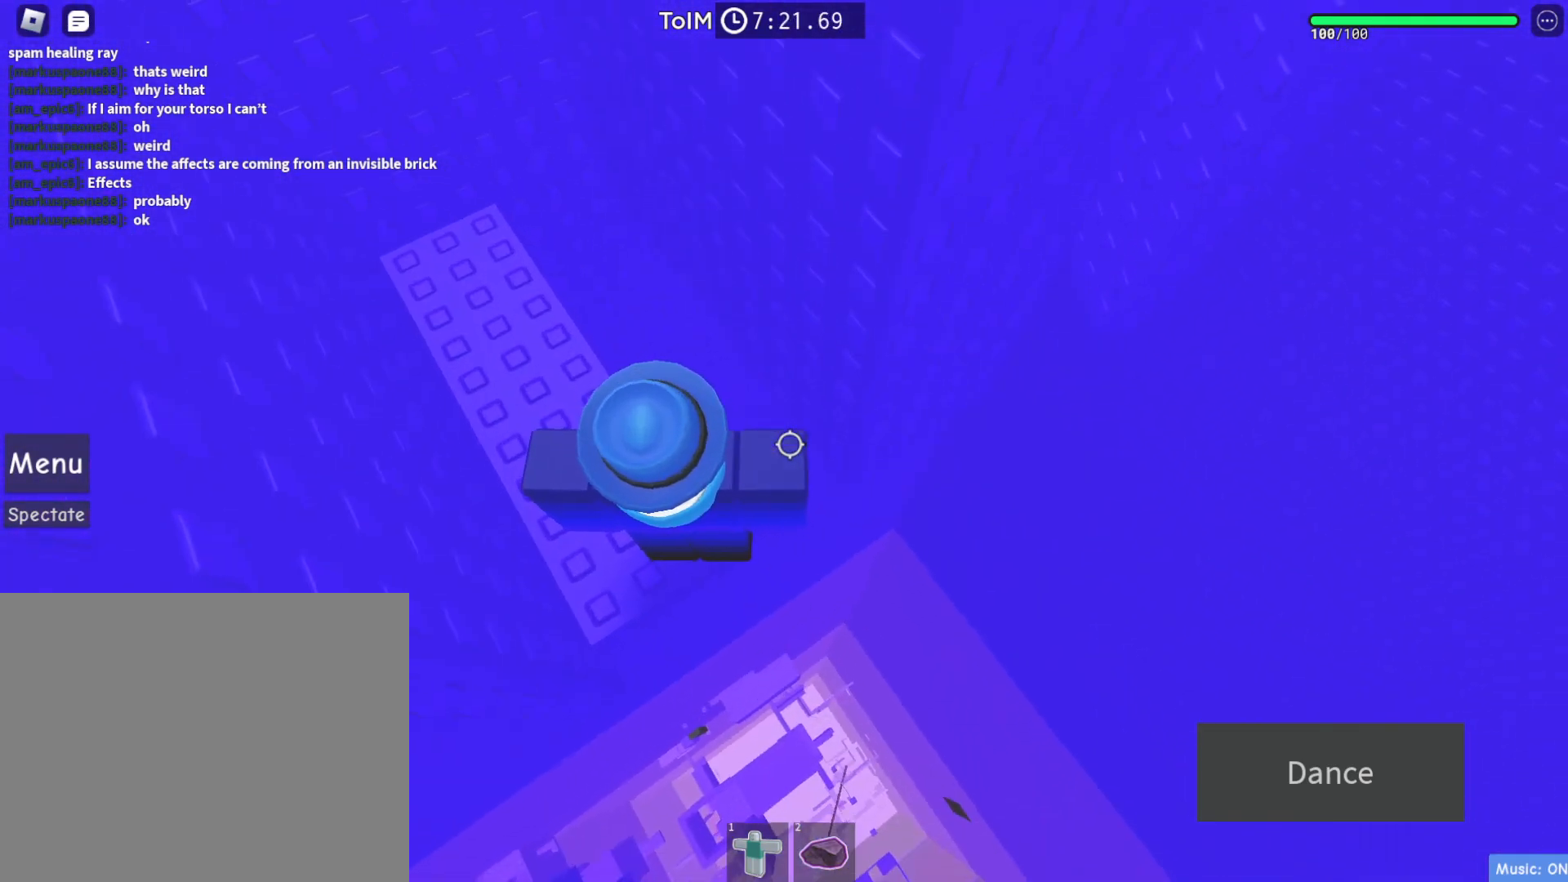
{"keys": ["d"], "events": [[100, "d", "down"], [217, "space", "down"], [333, "space", "up"]]}
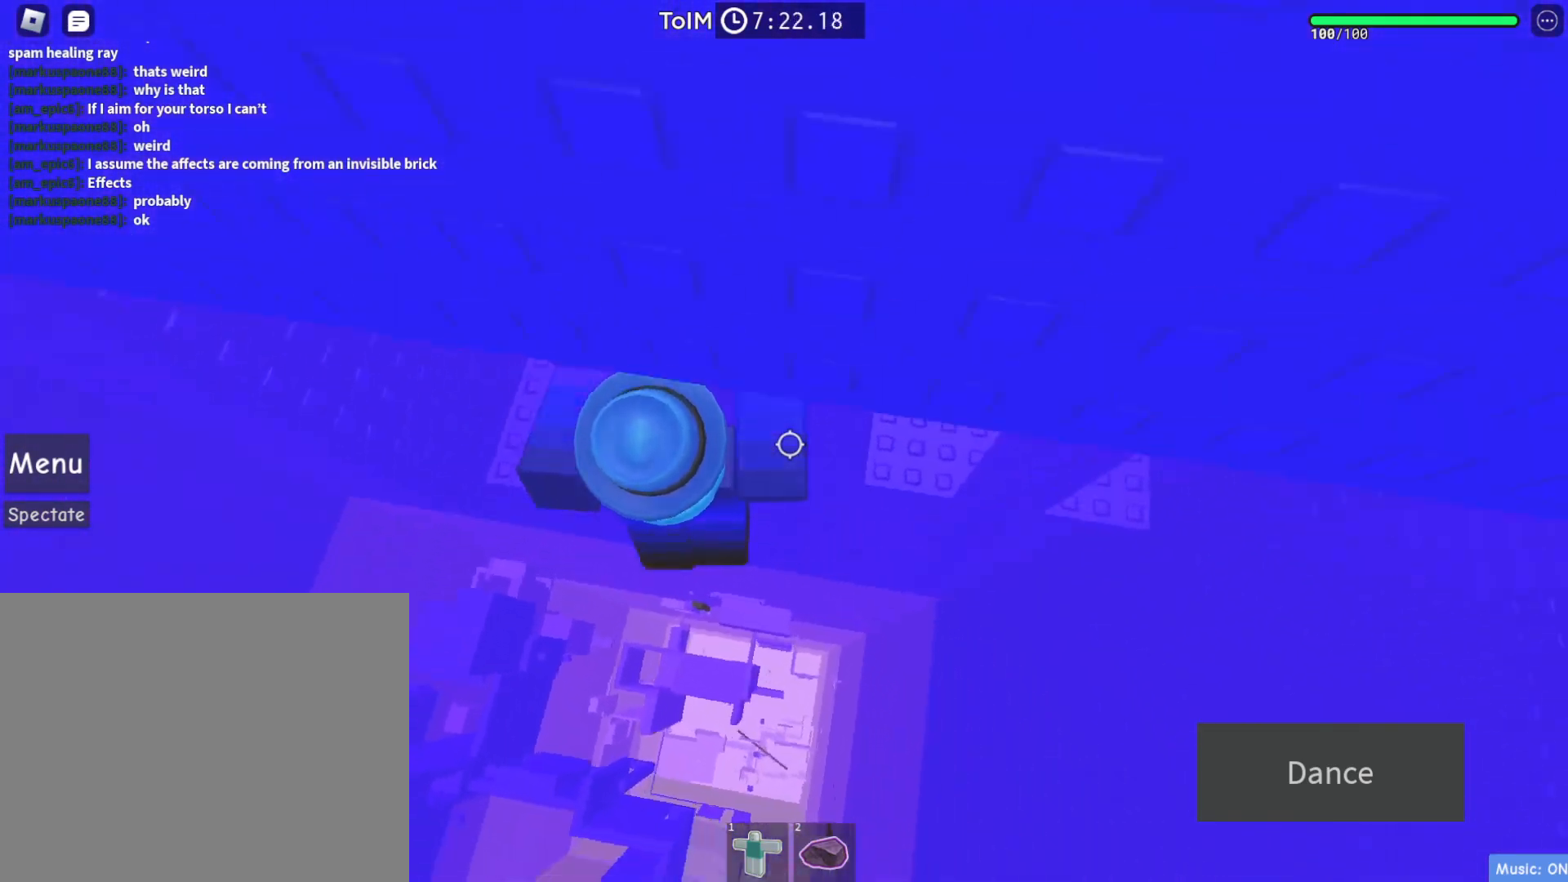
{"keys": ["d", "space"], "events": [[367, "space", "down"]]}
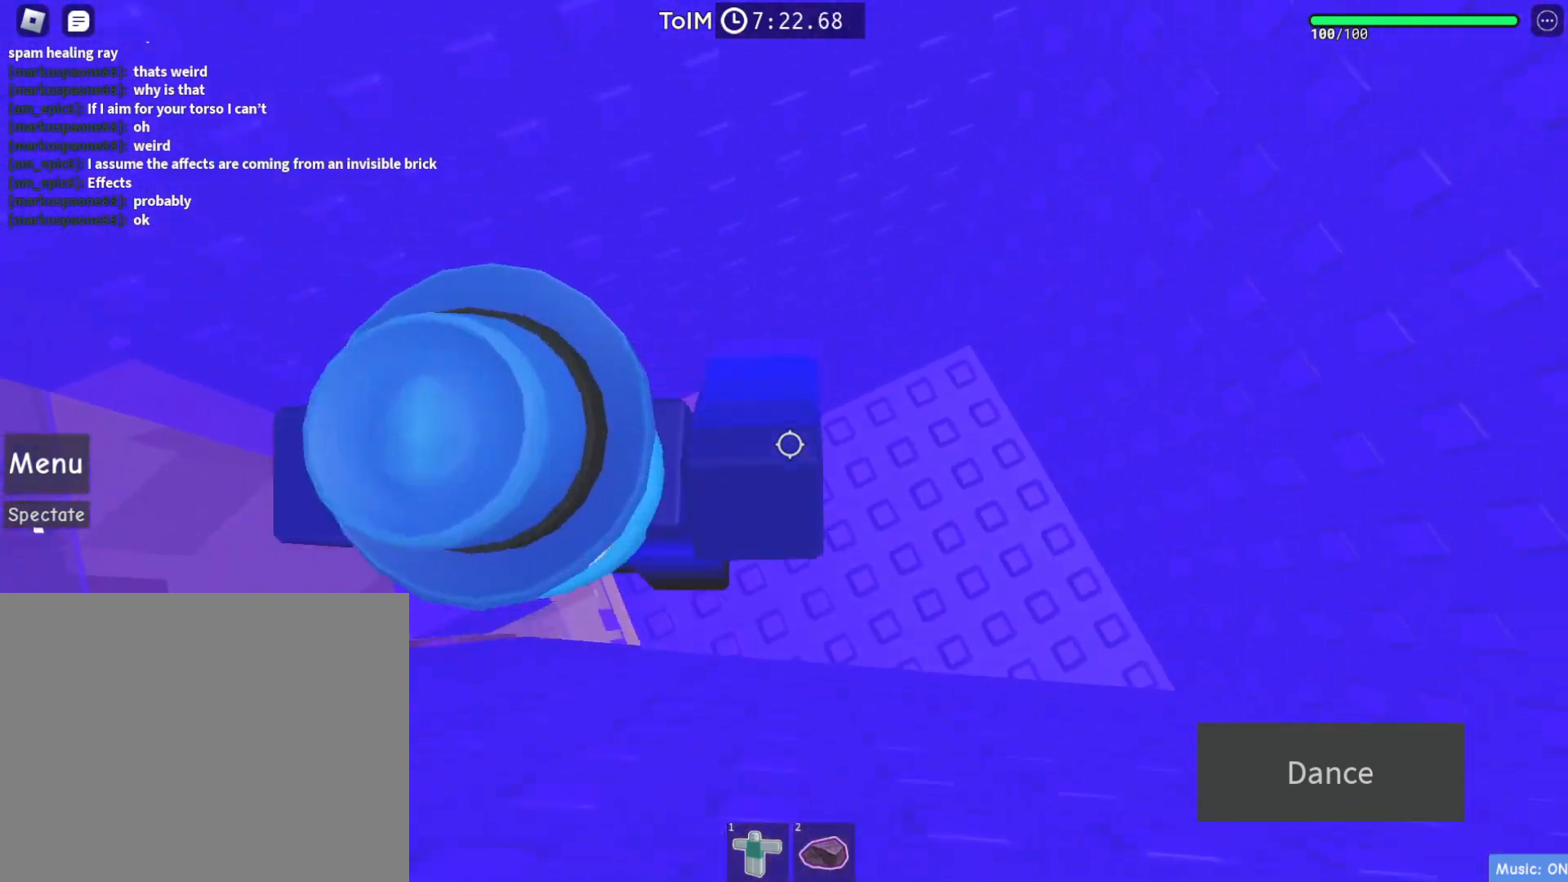
{"keys": [], "events": [[50, "space", "up"], [83, "d", "up"], [233, "s", "down"], [367, "s", "up"]]}
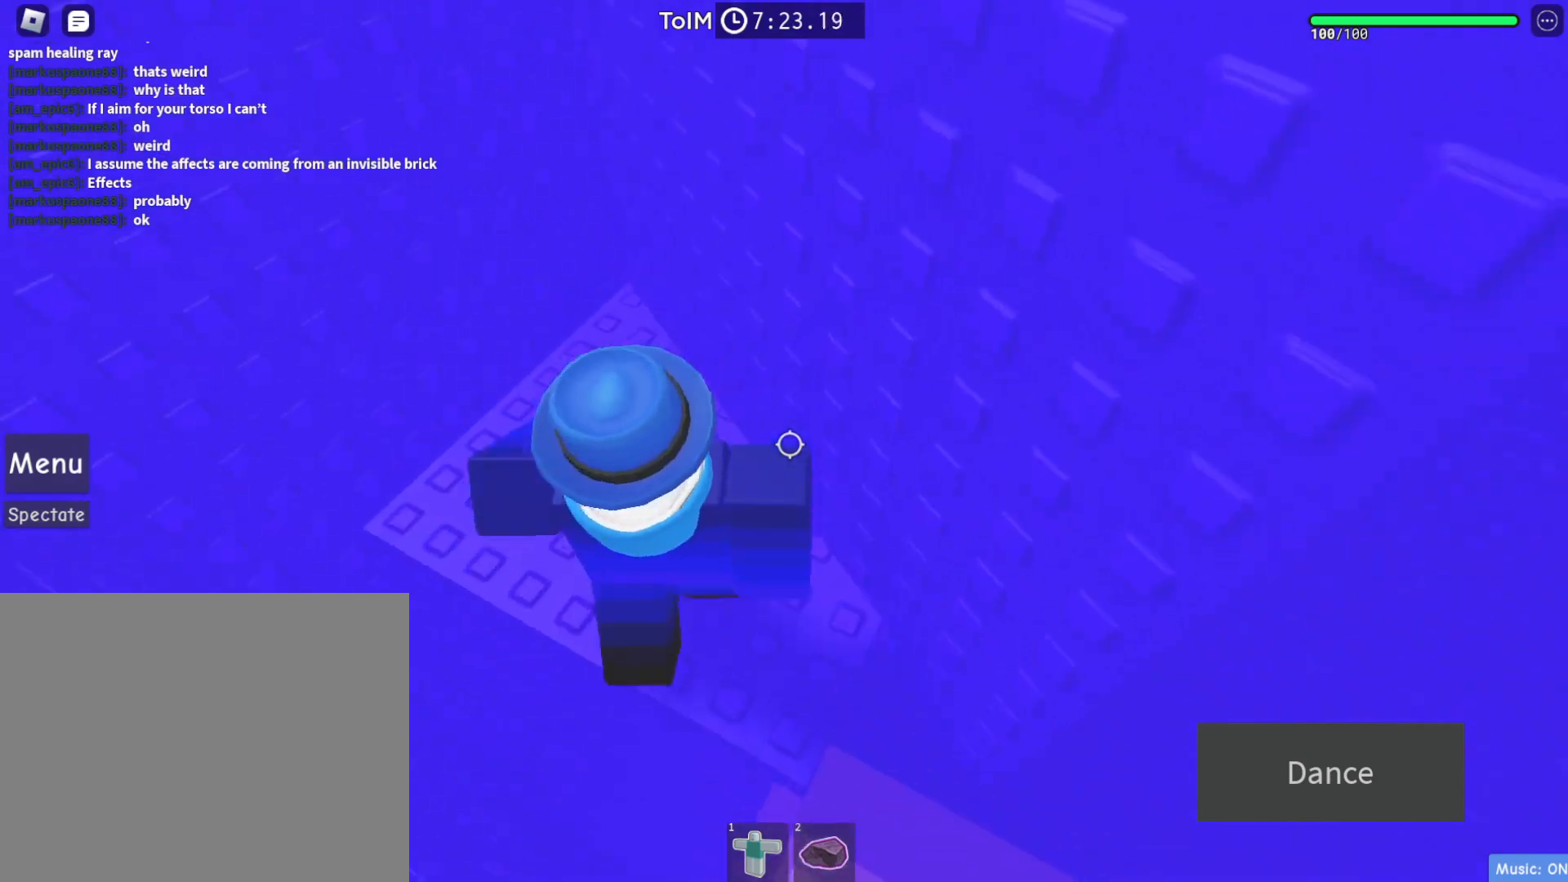
{"keys": [], "events": [[100, "d", "down"], [267, "d", "up"], [450, "s", "down"], [483, "s", "up"]]}
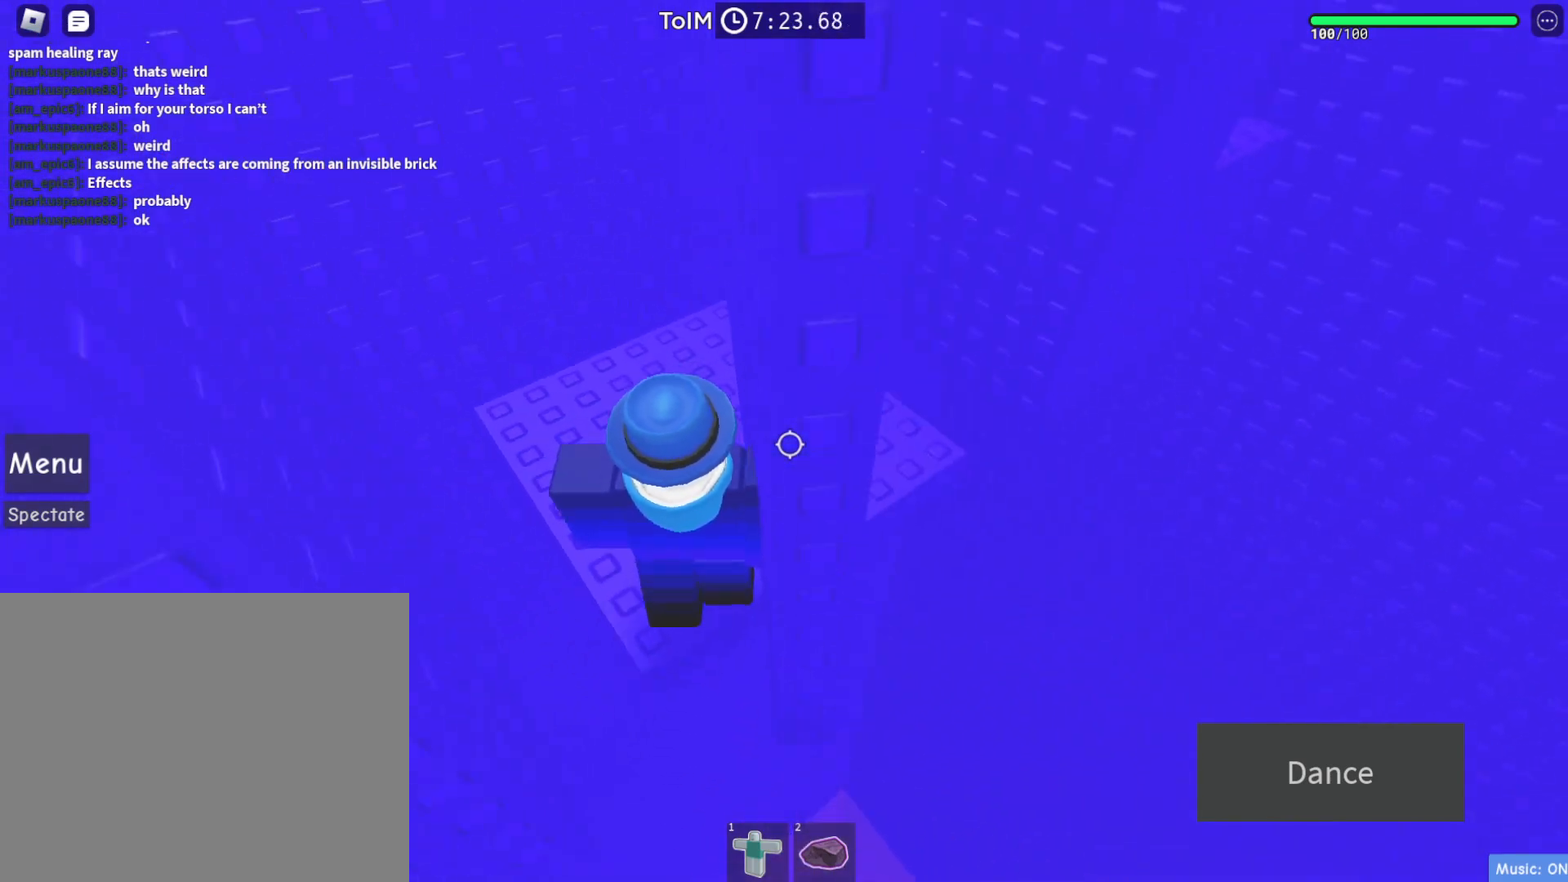
{"keys": [], "events": []}
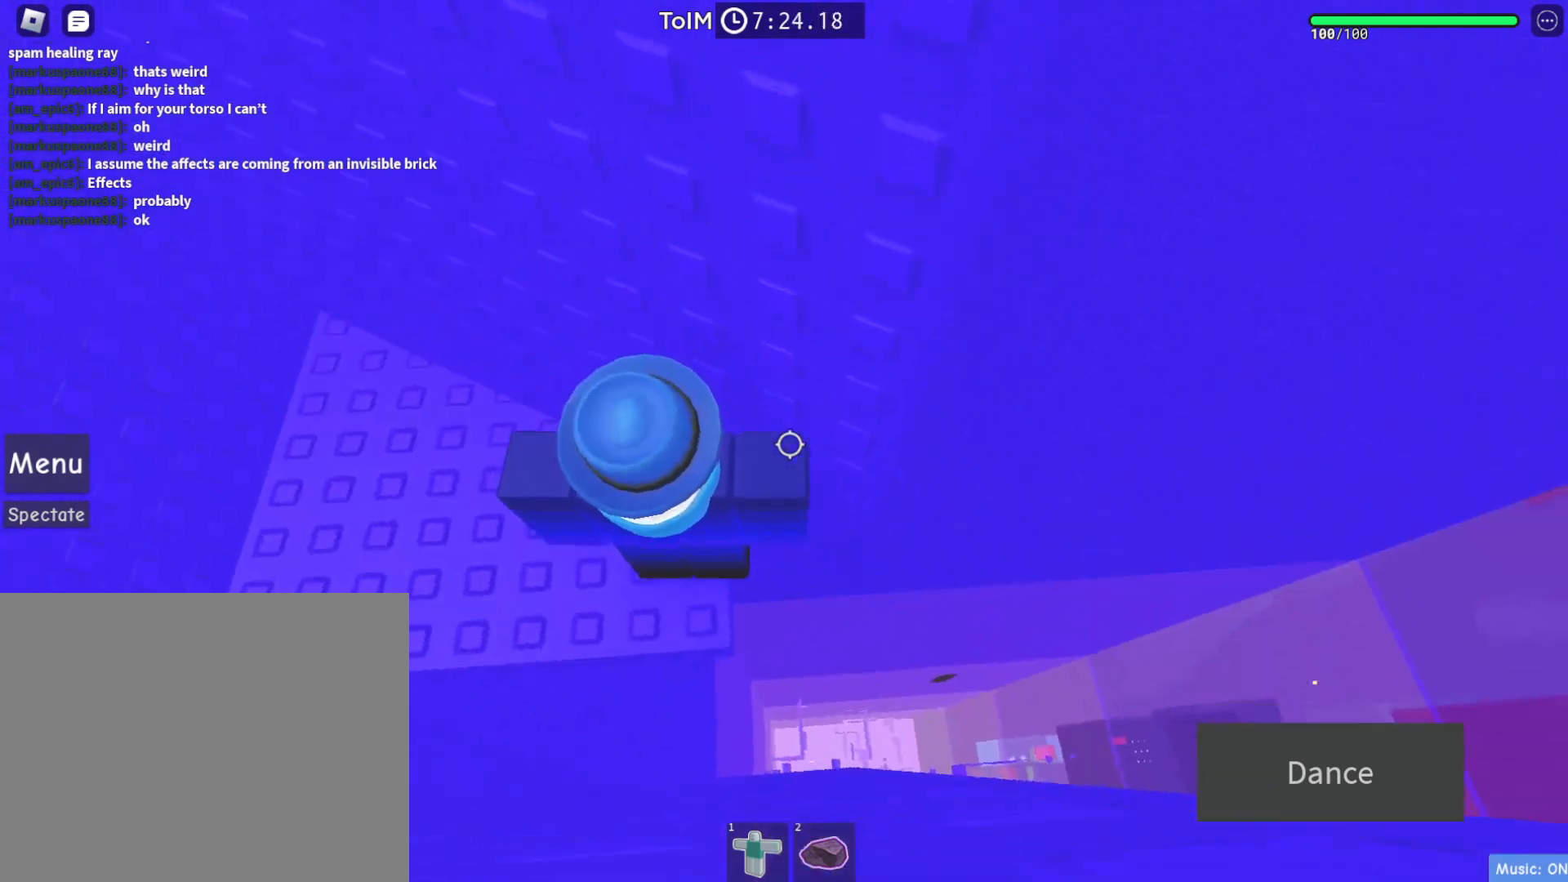
{"keys": ["w"], "events": [[450, "w", "down"]]}
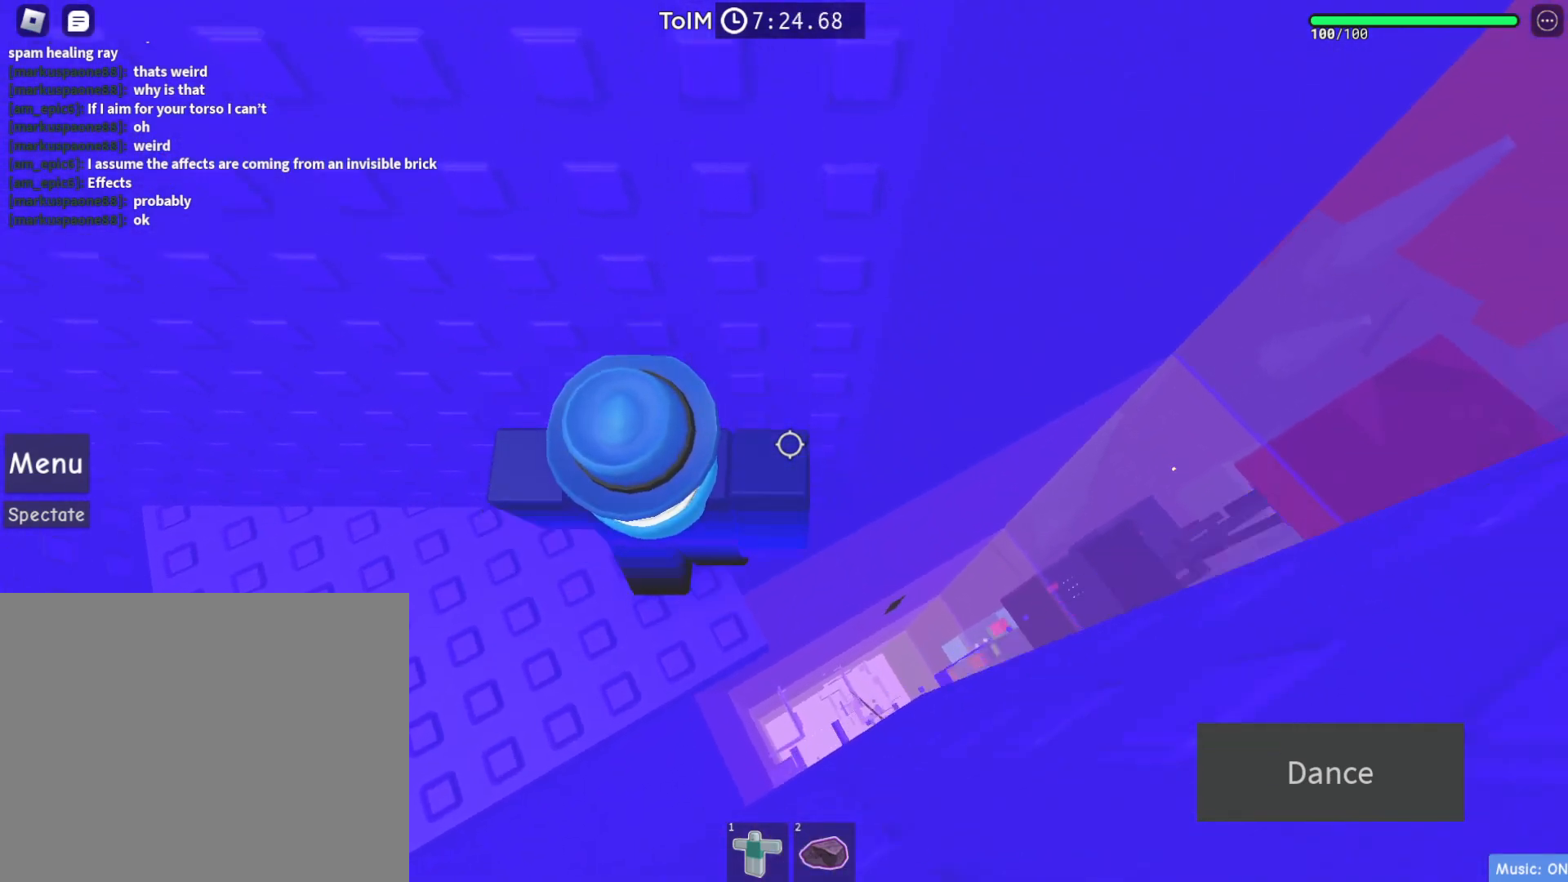
{"keys": ["d", "space"], "events": [[100, "w", "up"], [283, "d", "down"], [417, "space", "down"]]}
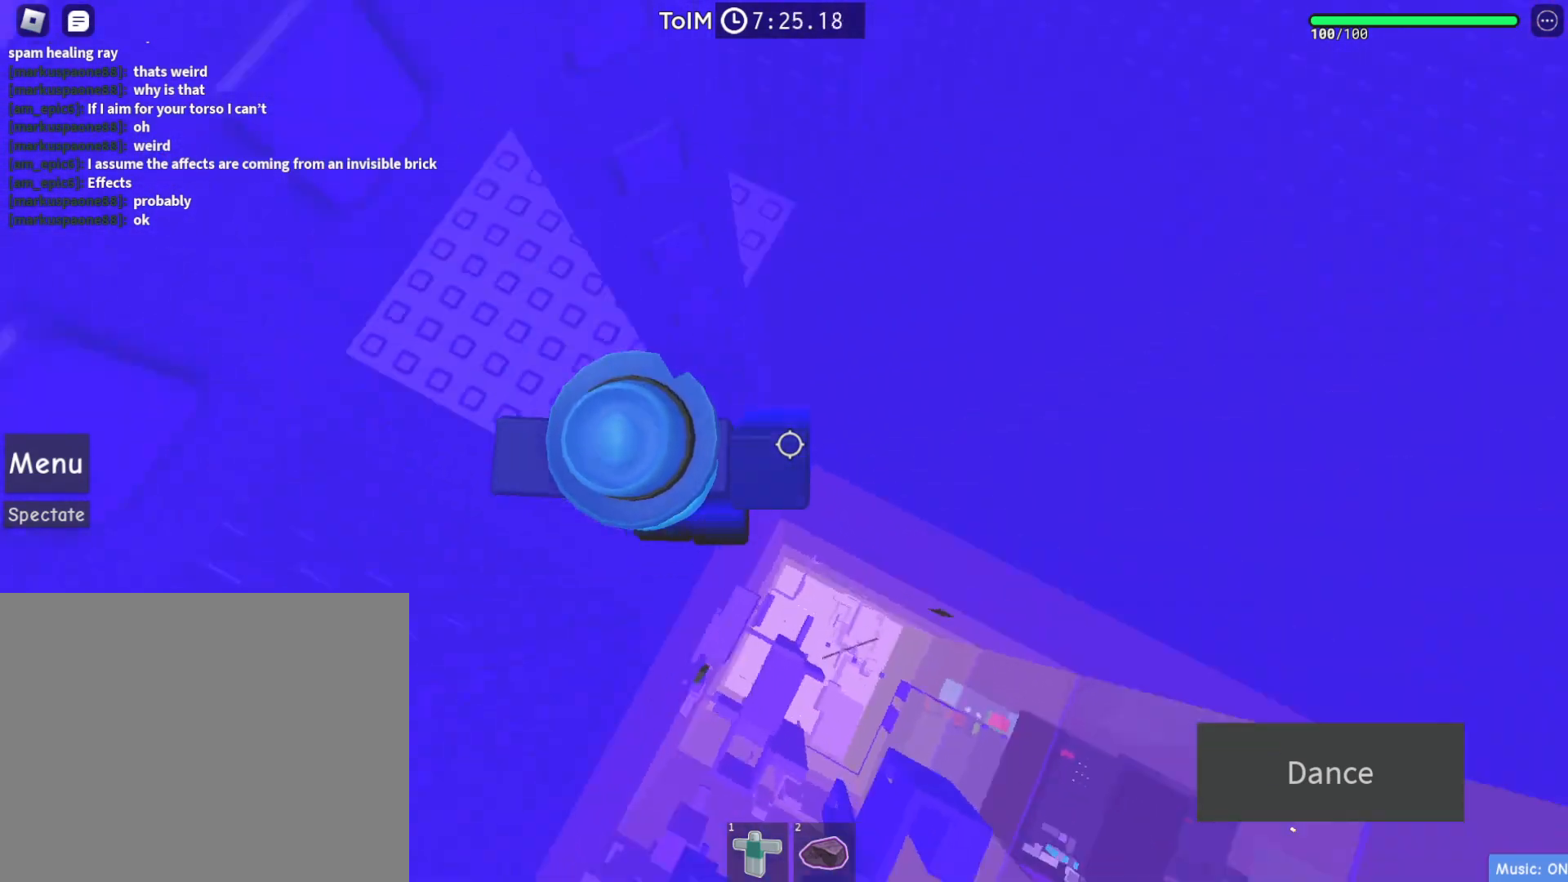
{"keys": ["d"], "events": [[50, "space", "up"]]}